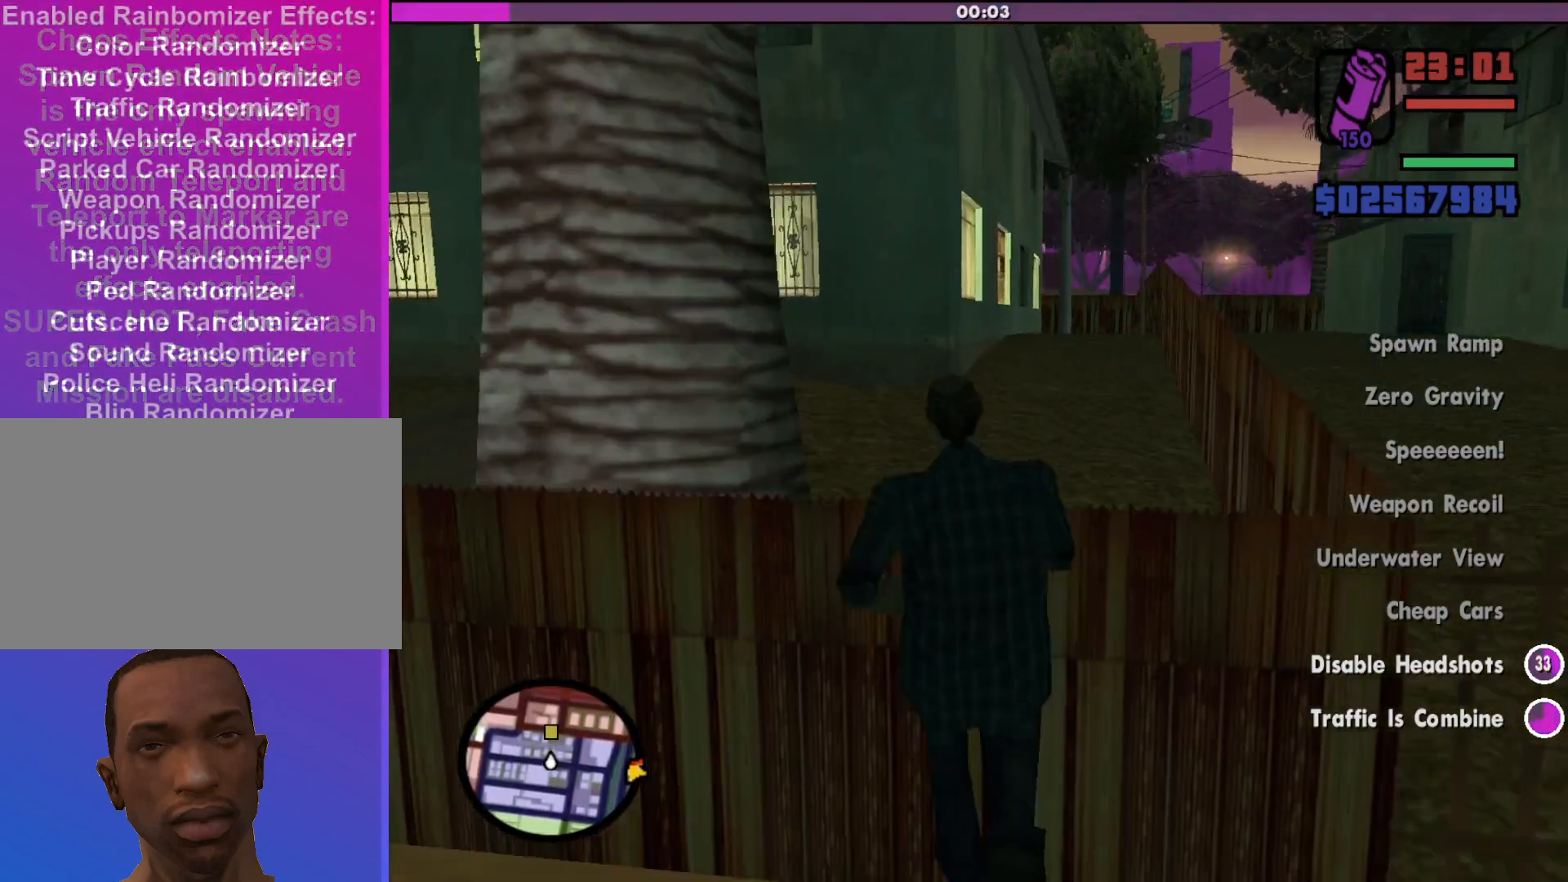
Gameplay with keyboard and mouse; each line is a JSON object with the keys and mouse buttons held at the frame after it. "events" lists presses ("down") and releases ("up") of "a", "alt", "c", "d", "down", "e", "escape", "f", "g", "h", "left", "q", "right", "s", "shift", "space", "tab", "up", "v", "w", "mouse_left", "mouse_middle", "mouse_right", "mouse_wheel_up" and "mouse_wheel_down" between this image and that frame as [ms after this image, input, new state], when the widget could be followed in between. "mouse_left", "mouse_middle", "mouse_right", "mouse_wheel_up", "mouse_wheel_down" = the "left", "middle", "right", "wheel_up", "wheel_down" buttons of the "mouse" list. No other keys are recorded. Mouse movement is not recorded.
{"keys": ["shift", "space", "w"], "mouse": [], "events": [[367, "space", "down"]]}
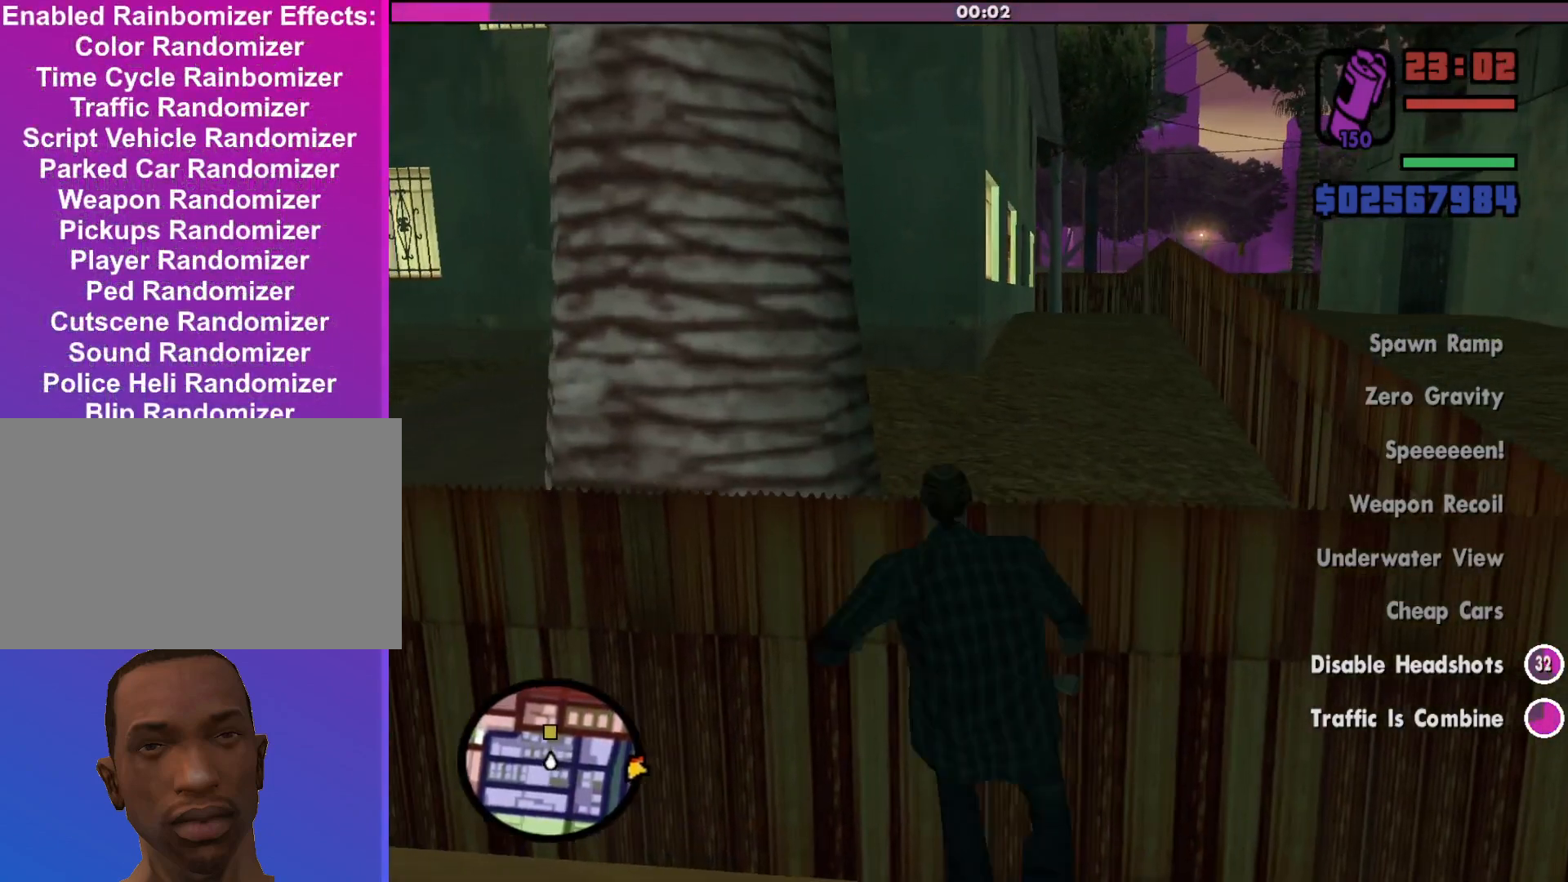
{"keys": ["shift", "w"], "mouse": [], "events": [[100, "space", "up"], [167, "d", "down"], [500, "d", "up"]]}
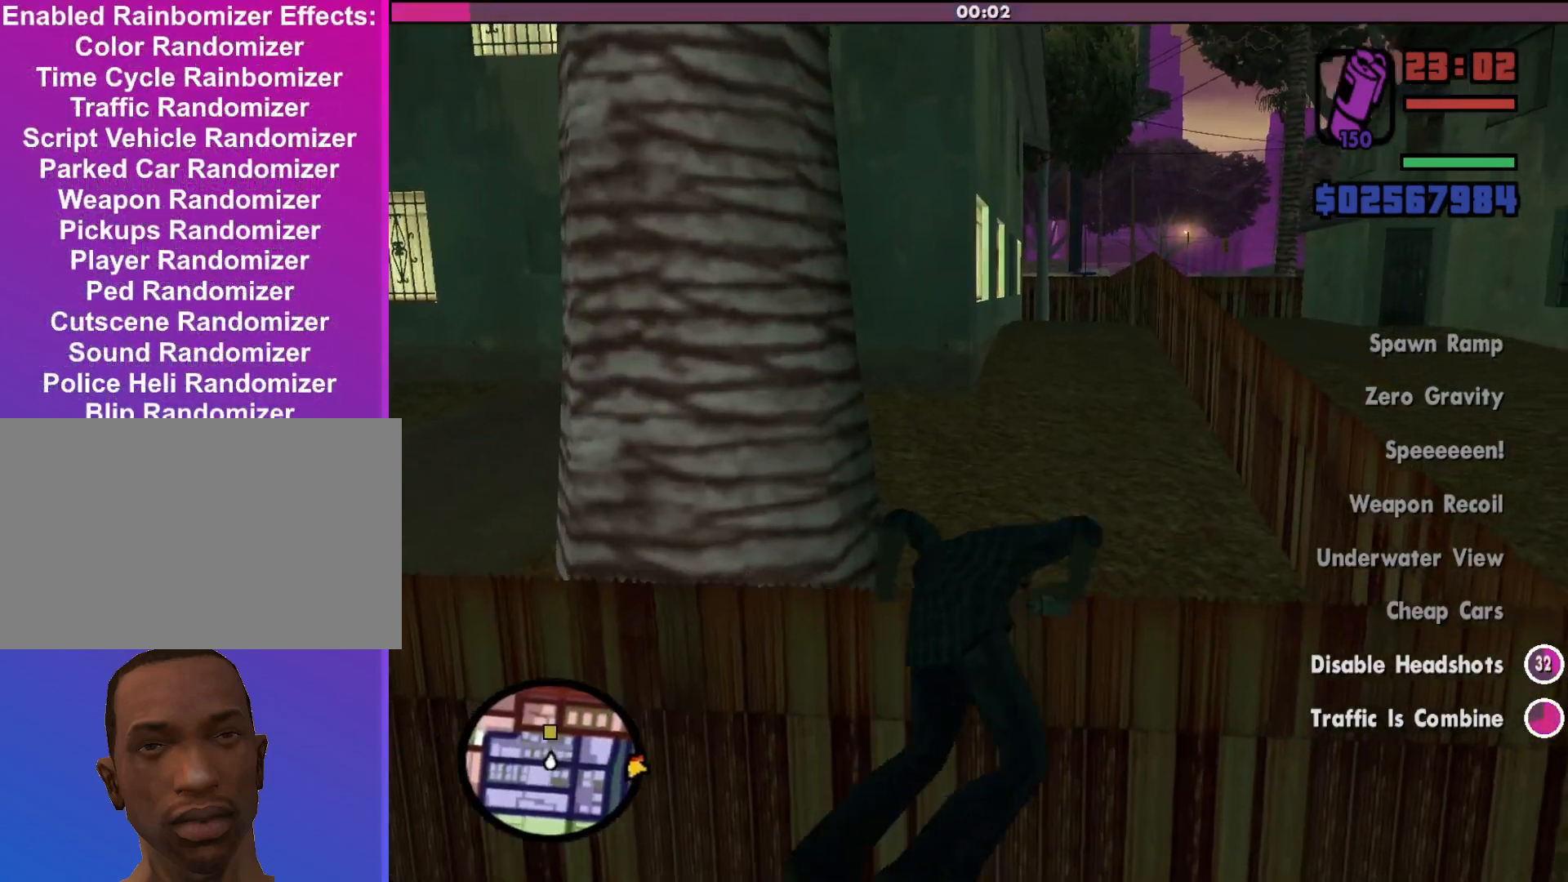
{"keys": ["shift", "w"], "mouse": [], "events": []}
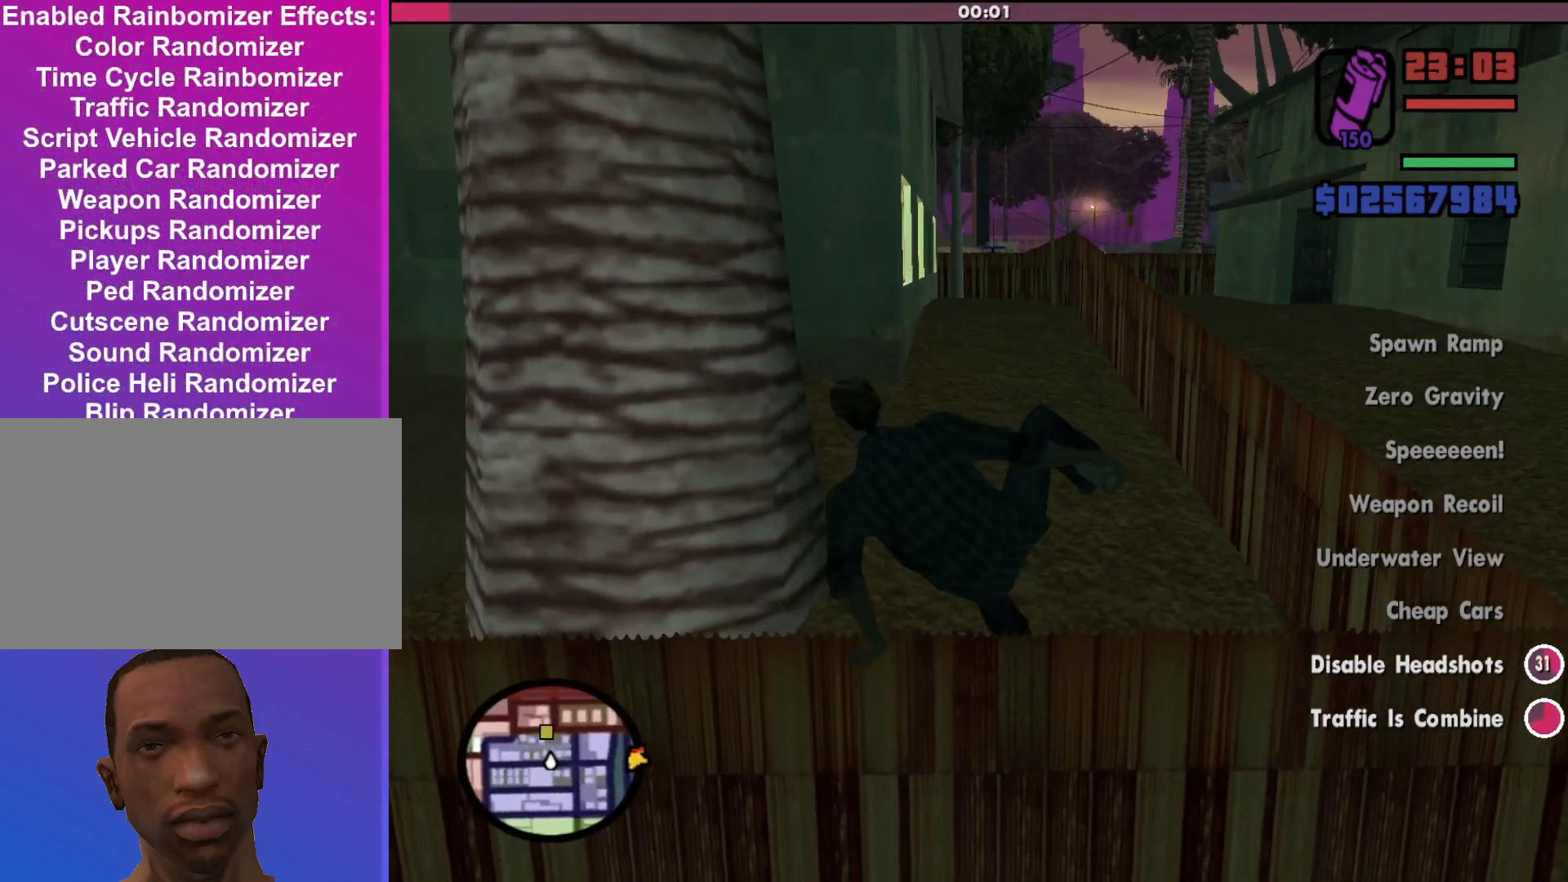
{"keys": ["shift", "w"], "mouse": [], "events": []}
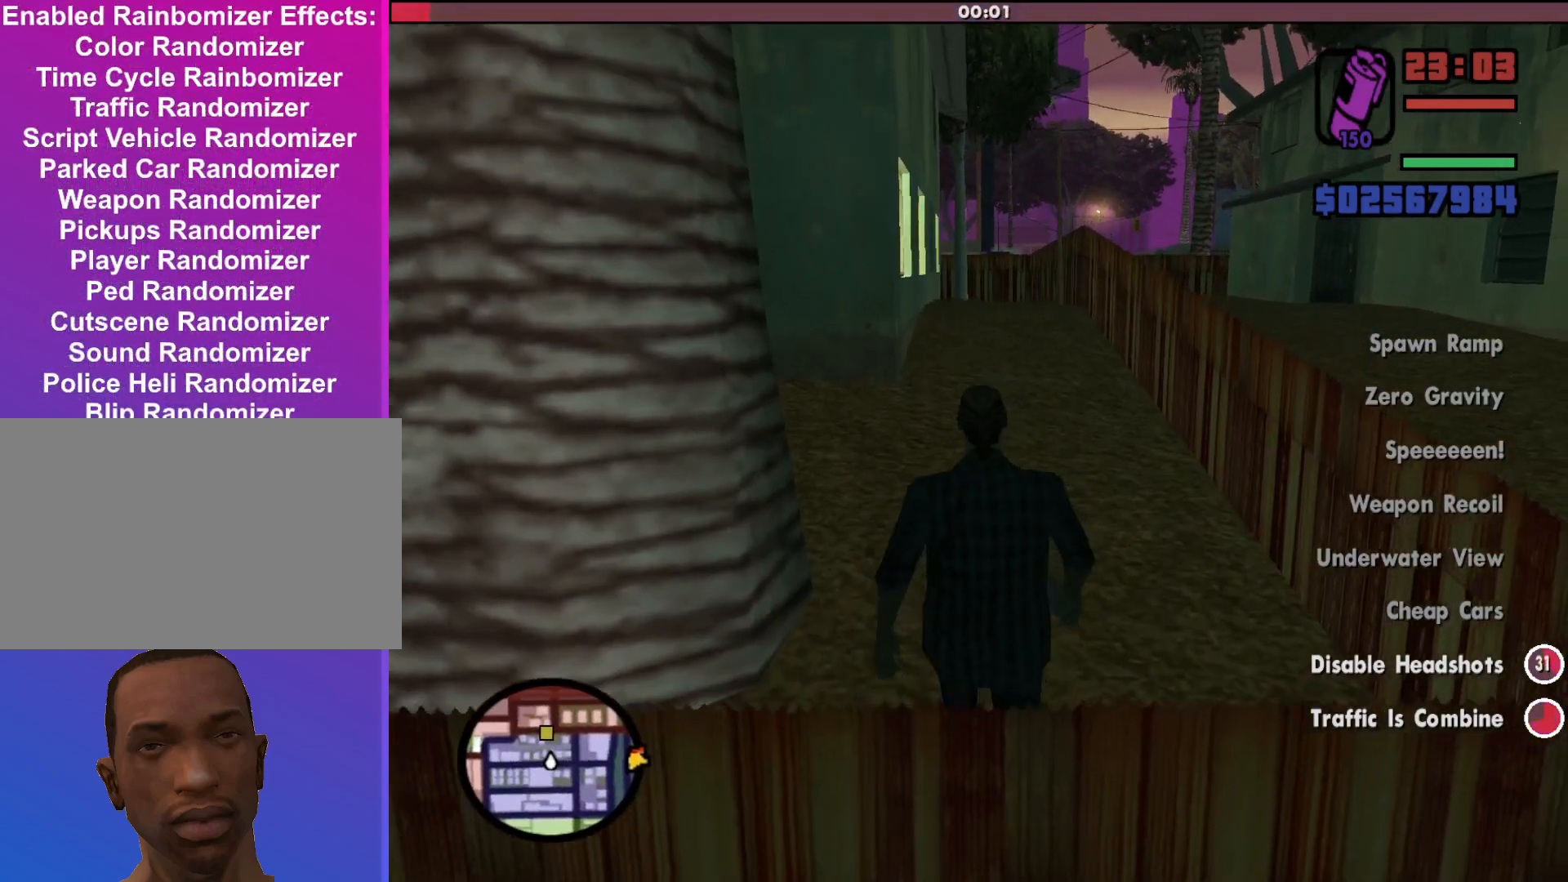
{"keys": ["shift", "w"], "mouse": [], "events": [[433, "mouse_wheel_down", "down"], [467, "mouse_wheel_down", "up"]]}
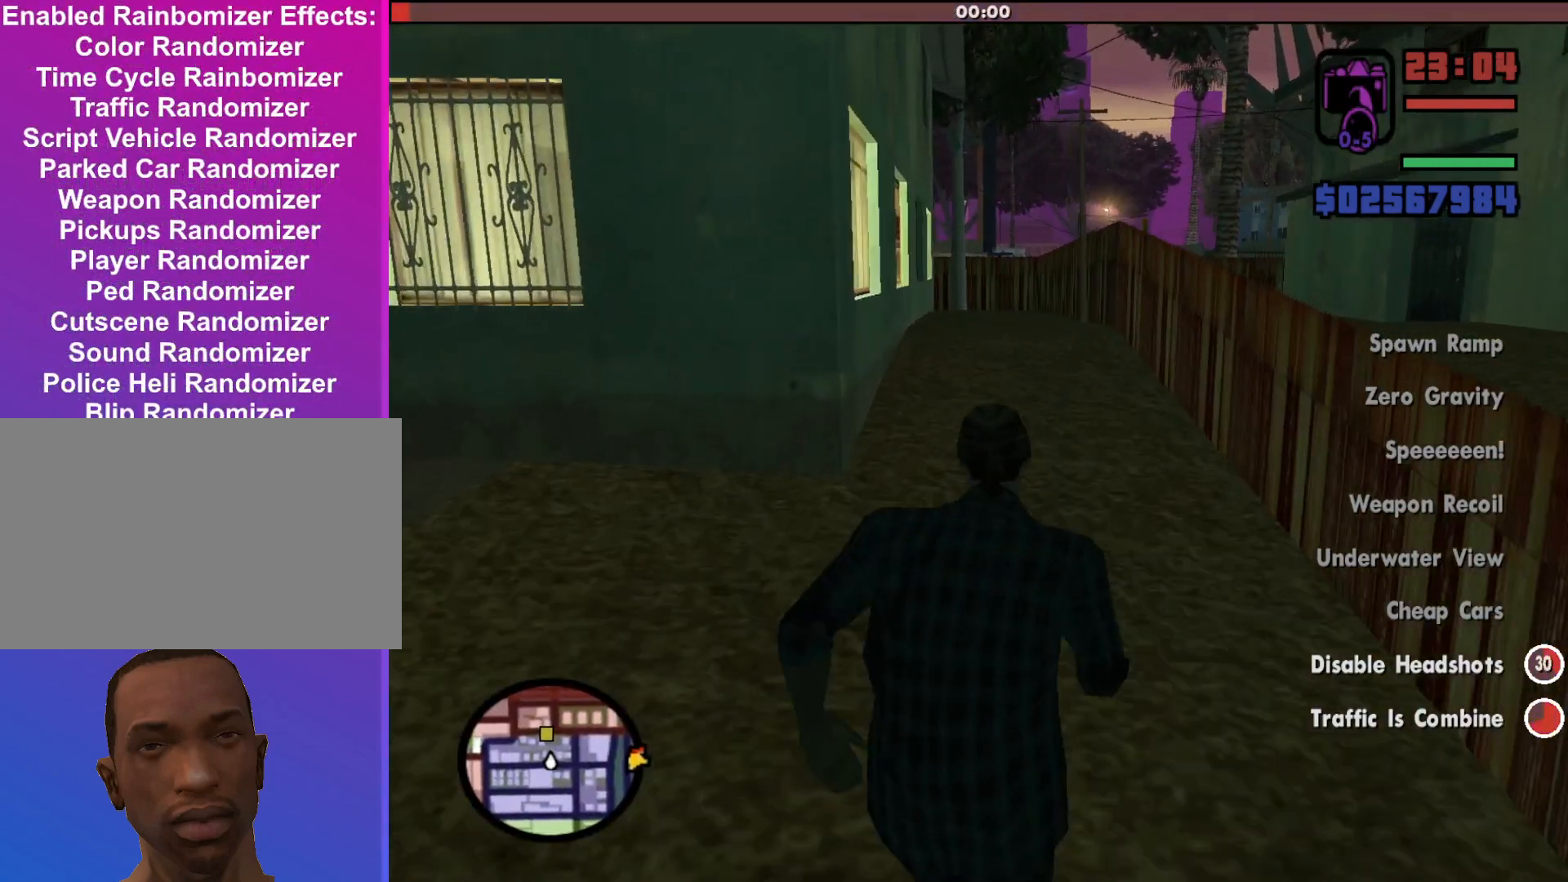
{"keys": ["shift", "w"], "mouse": [], "events": [[267, "mouse_wheel_up", "down"], [300, "mouse_wheel_up", "up"]]}
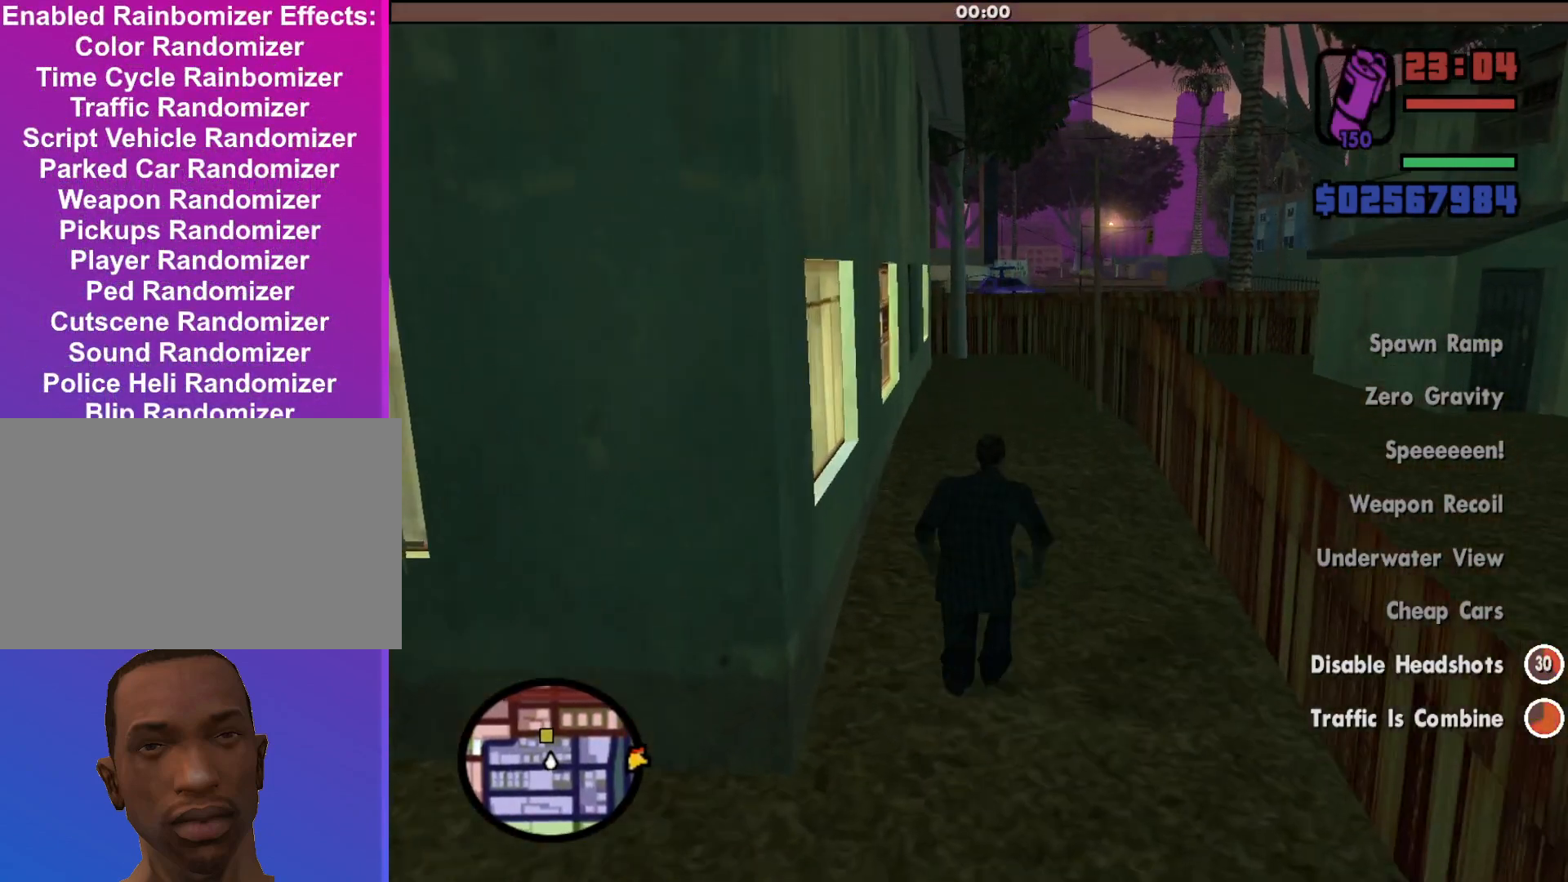
{"keys": ["shift", "w"], "mouse": [], "events": []}
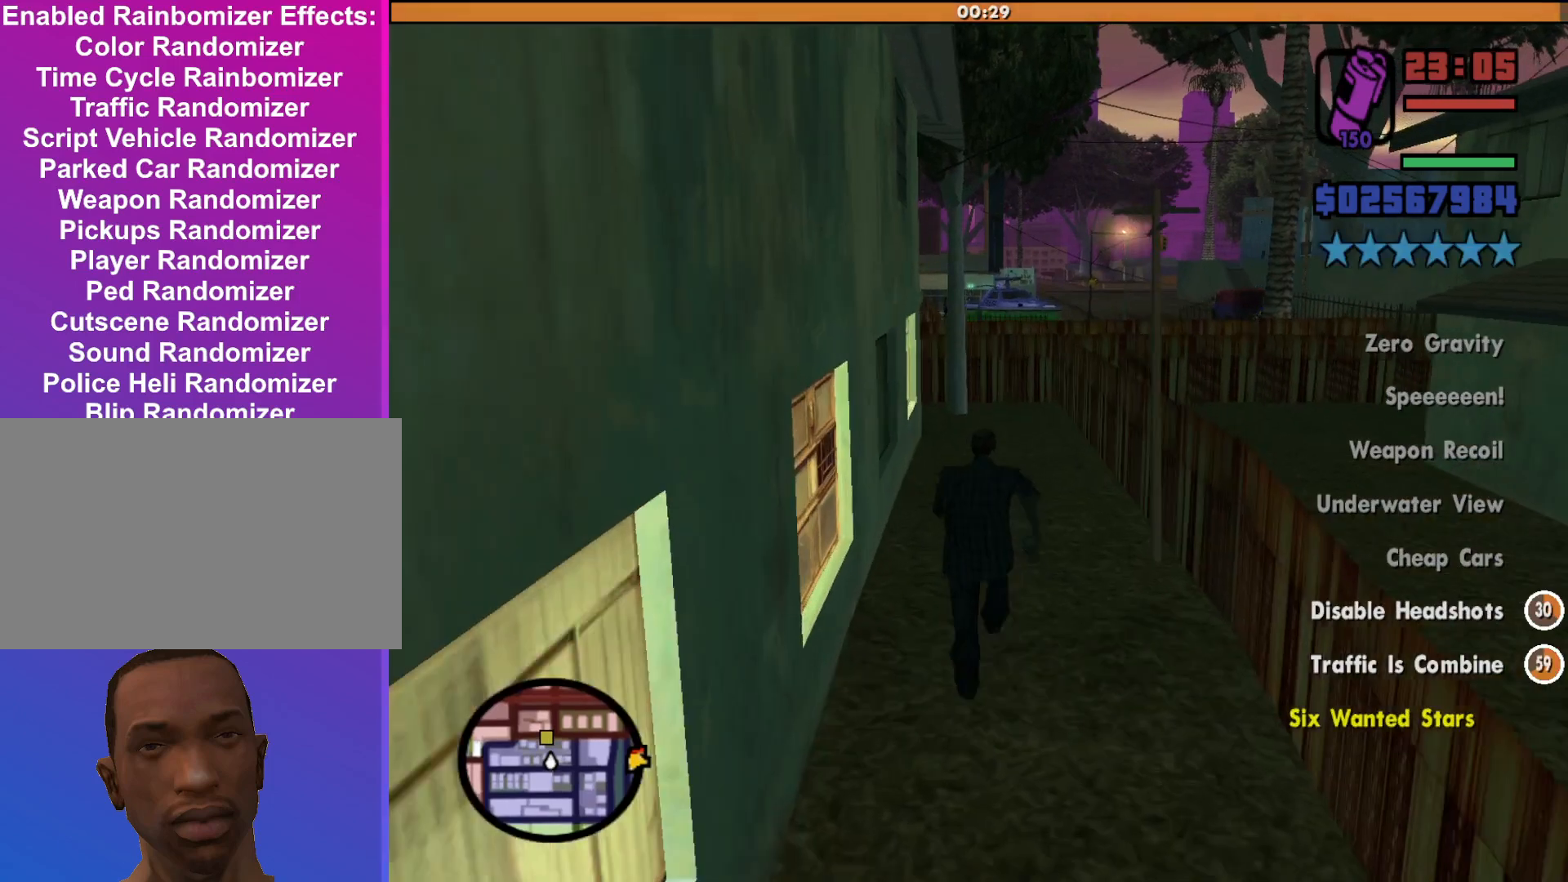
{"keys": ["shift", "w"], "mouse": [], "events": []}
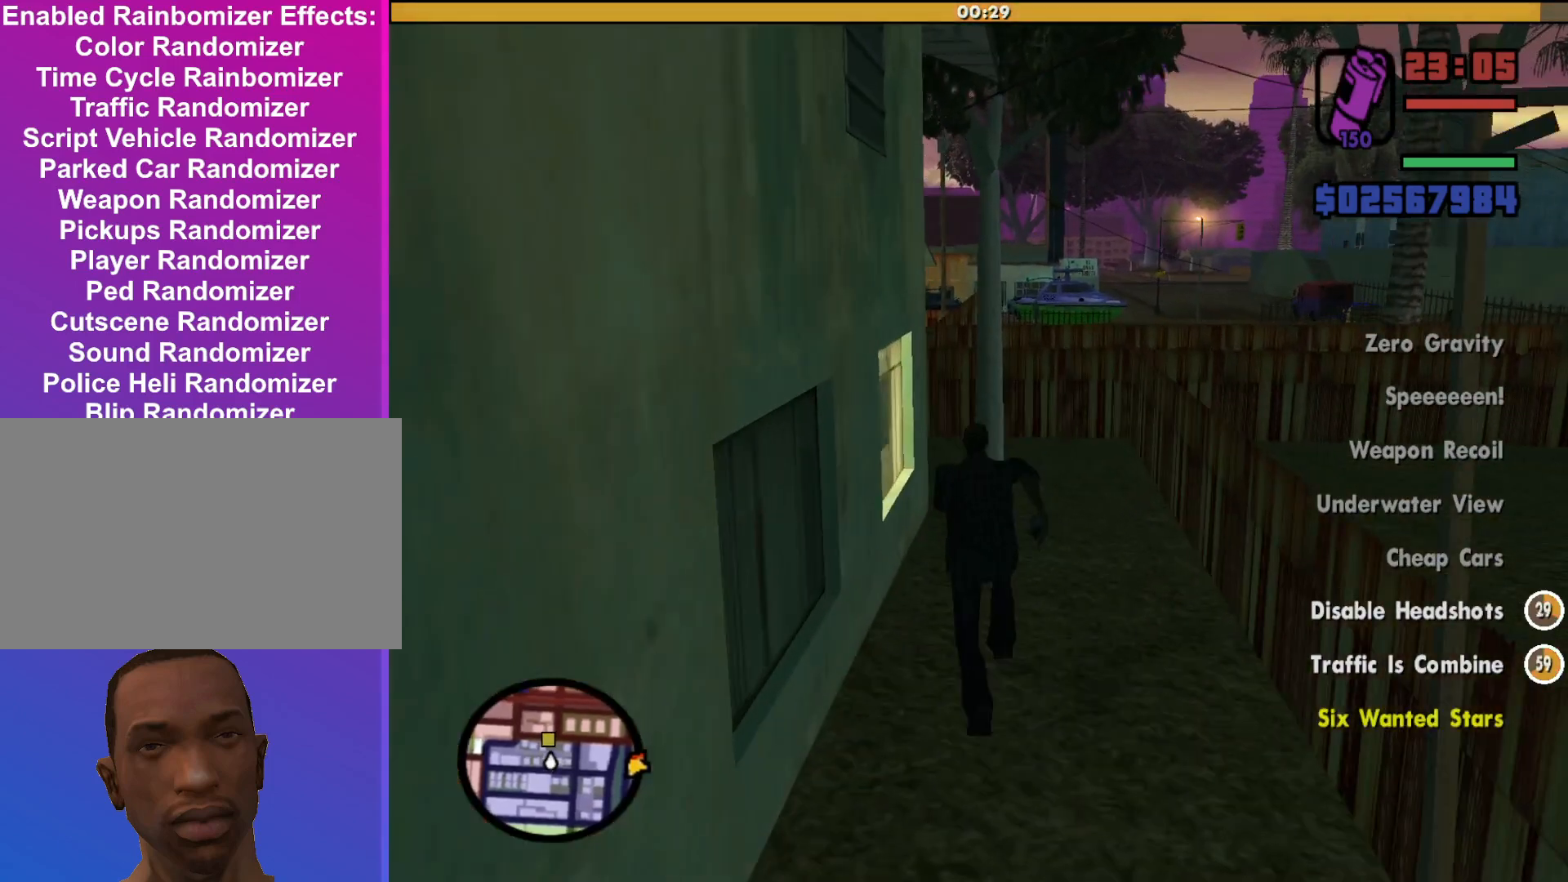
{"keys": ["a", "shift", "w"], "mouse": [], "events": [[300, "a", "down"]]}
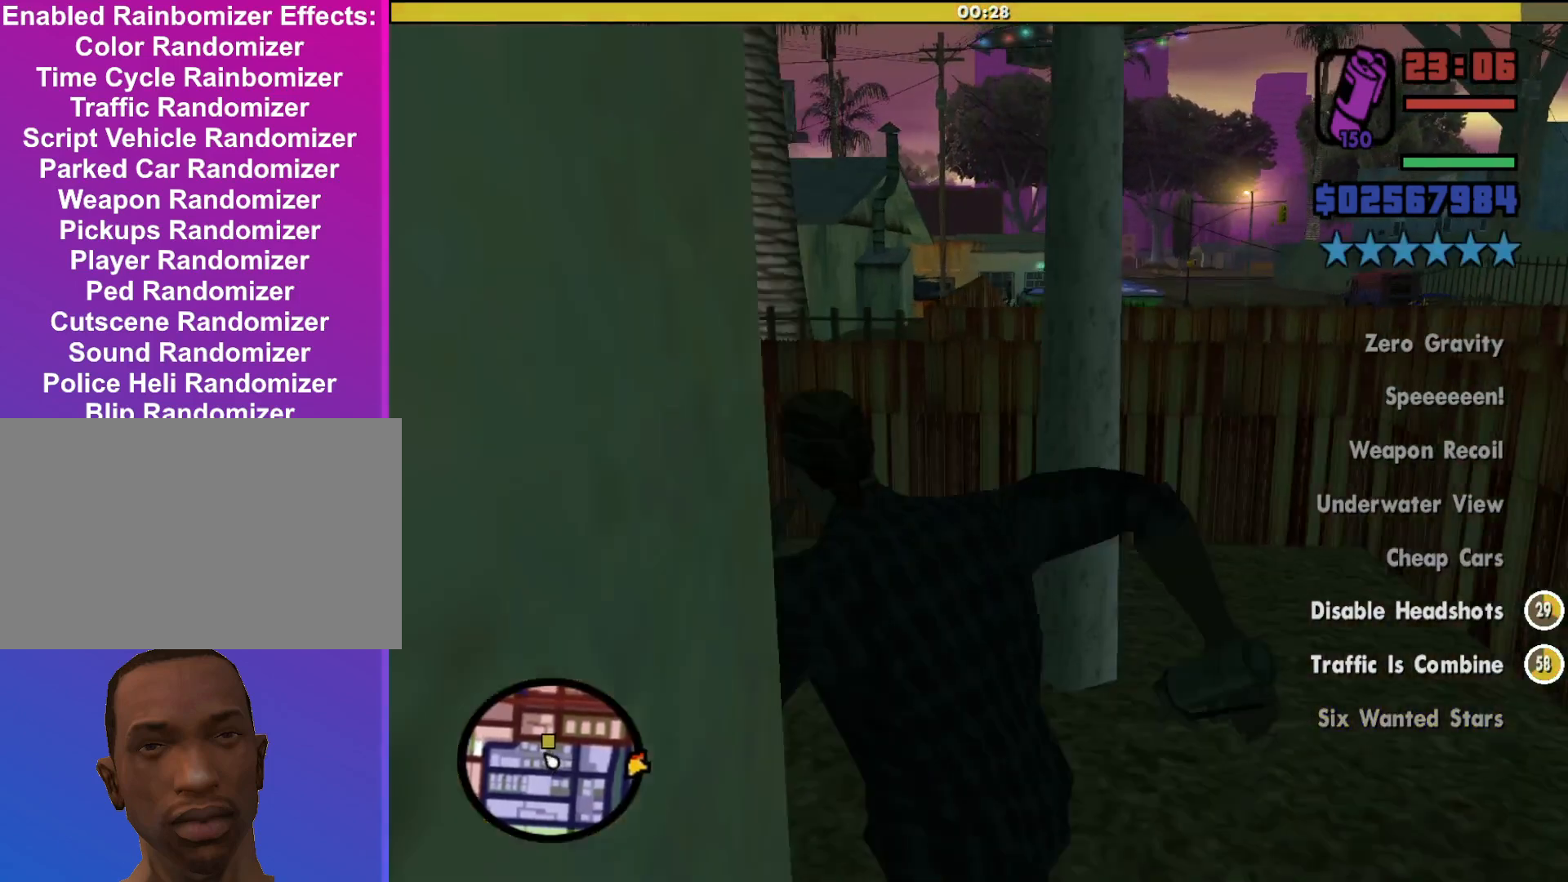
{"keys": ["shift", "w"], "mouse": [], "events": [[33, "a", "up"], [233, "space", "down"], [467, "space", "up"]]}
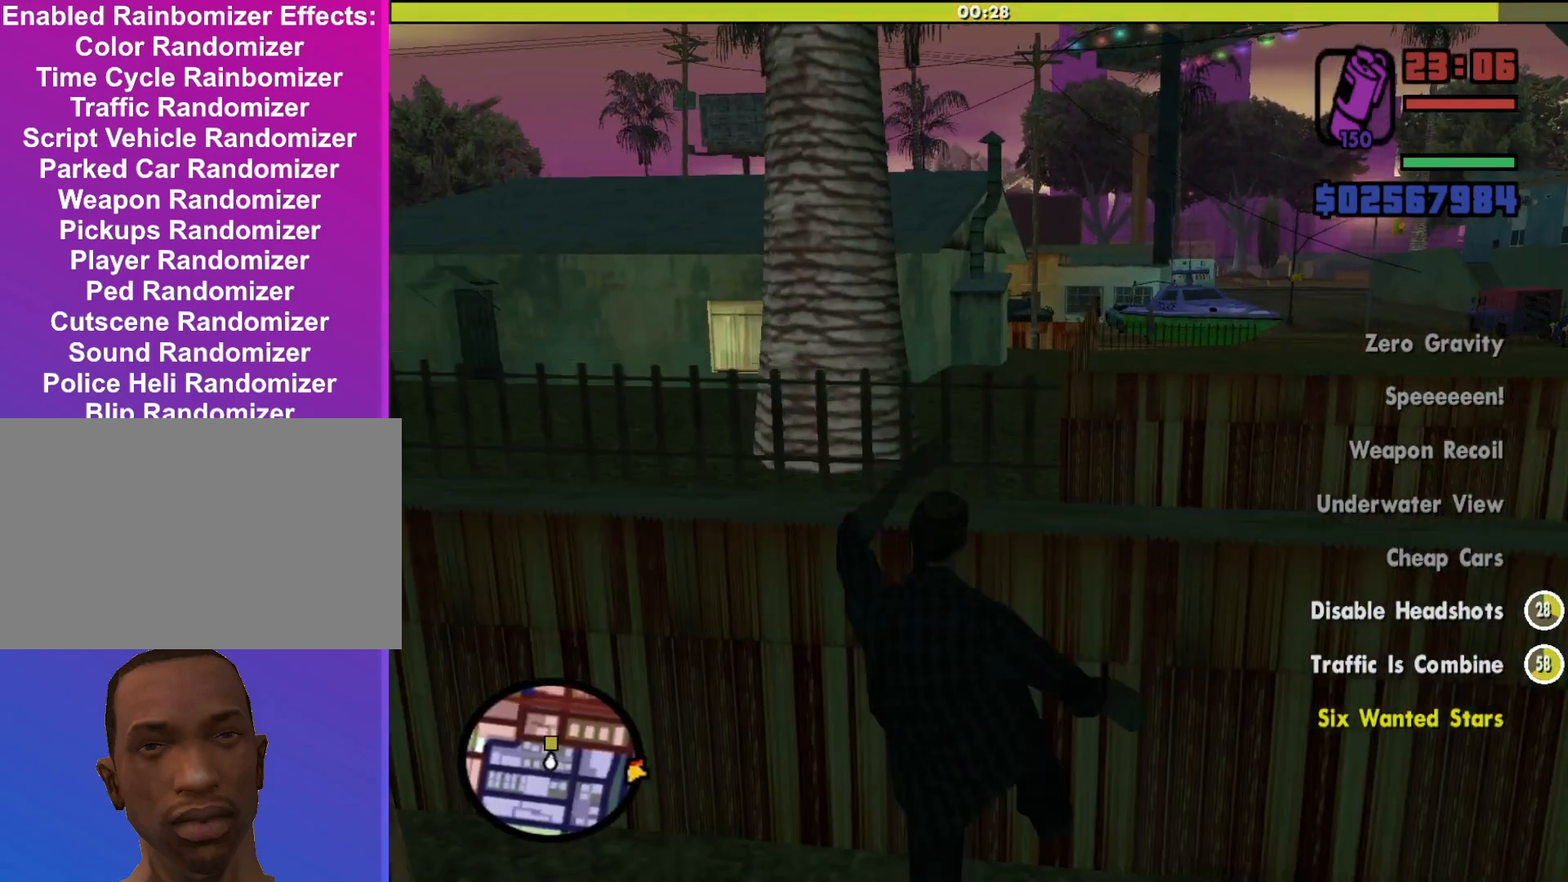
{"keys": ["shift", "w"], "mouse": [], "events": []}
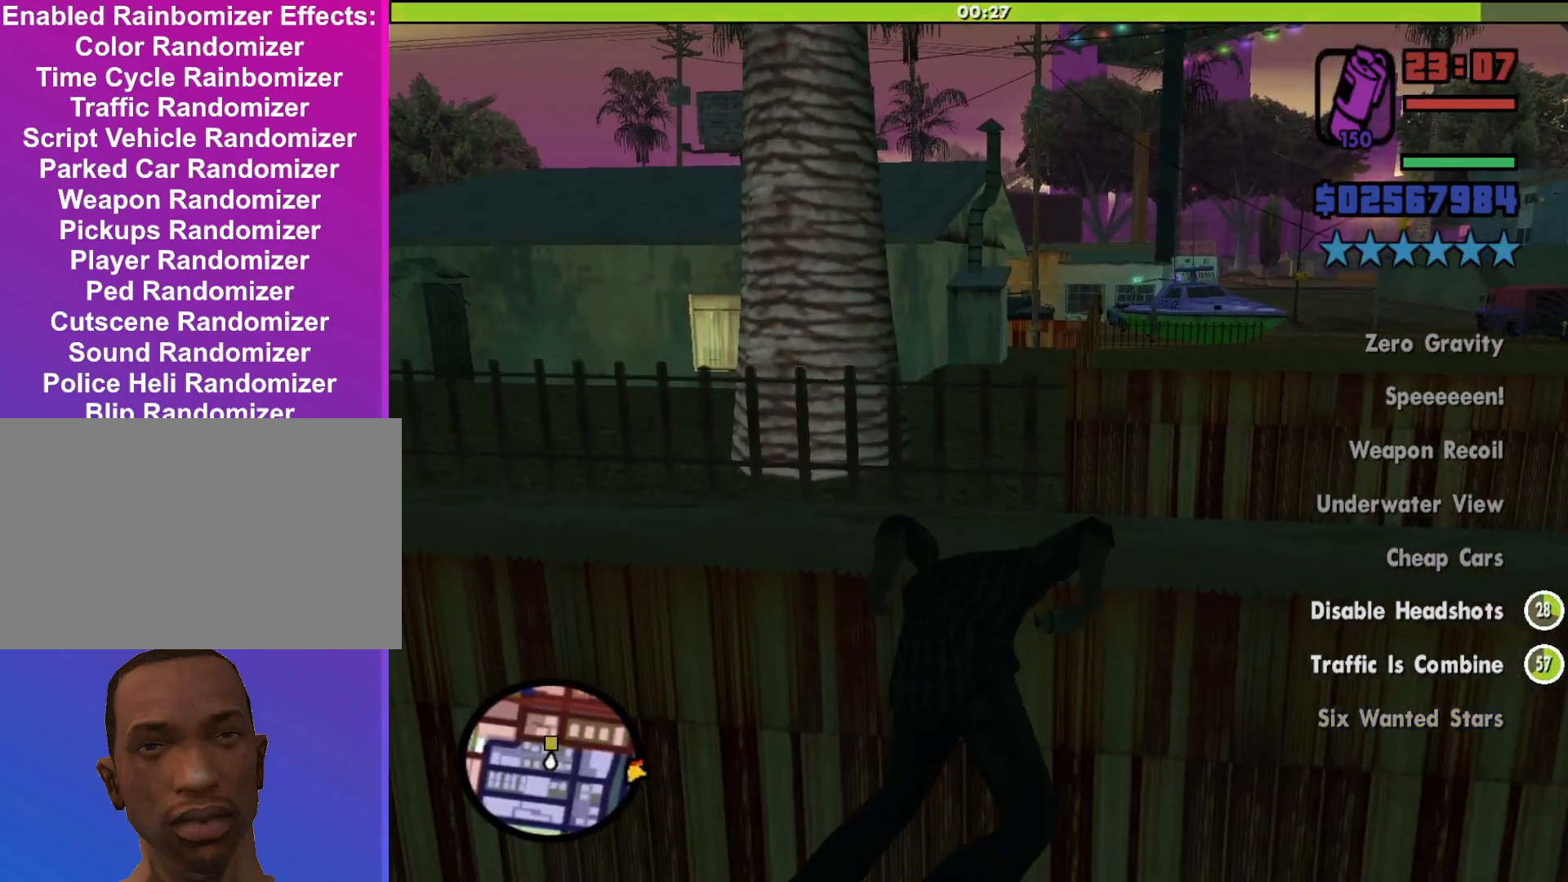
{"keys": ["shift", "w"], "mouse": [], "events": []}
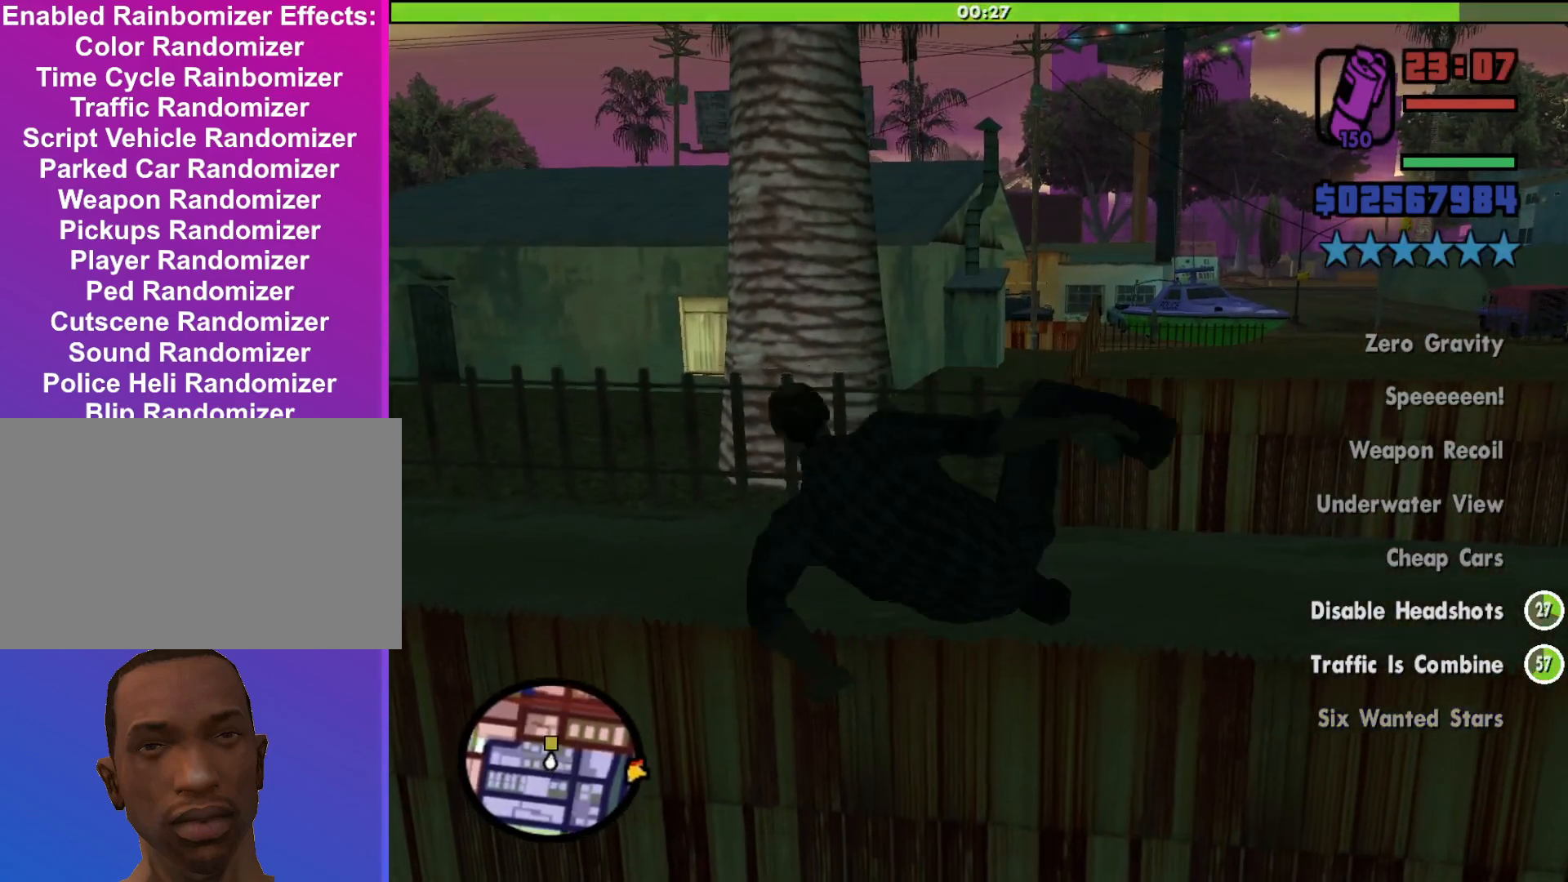
{"keys": ["shift", "w"], "mouse": [], "events": []}
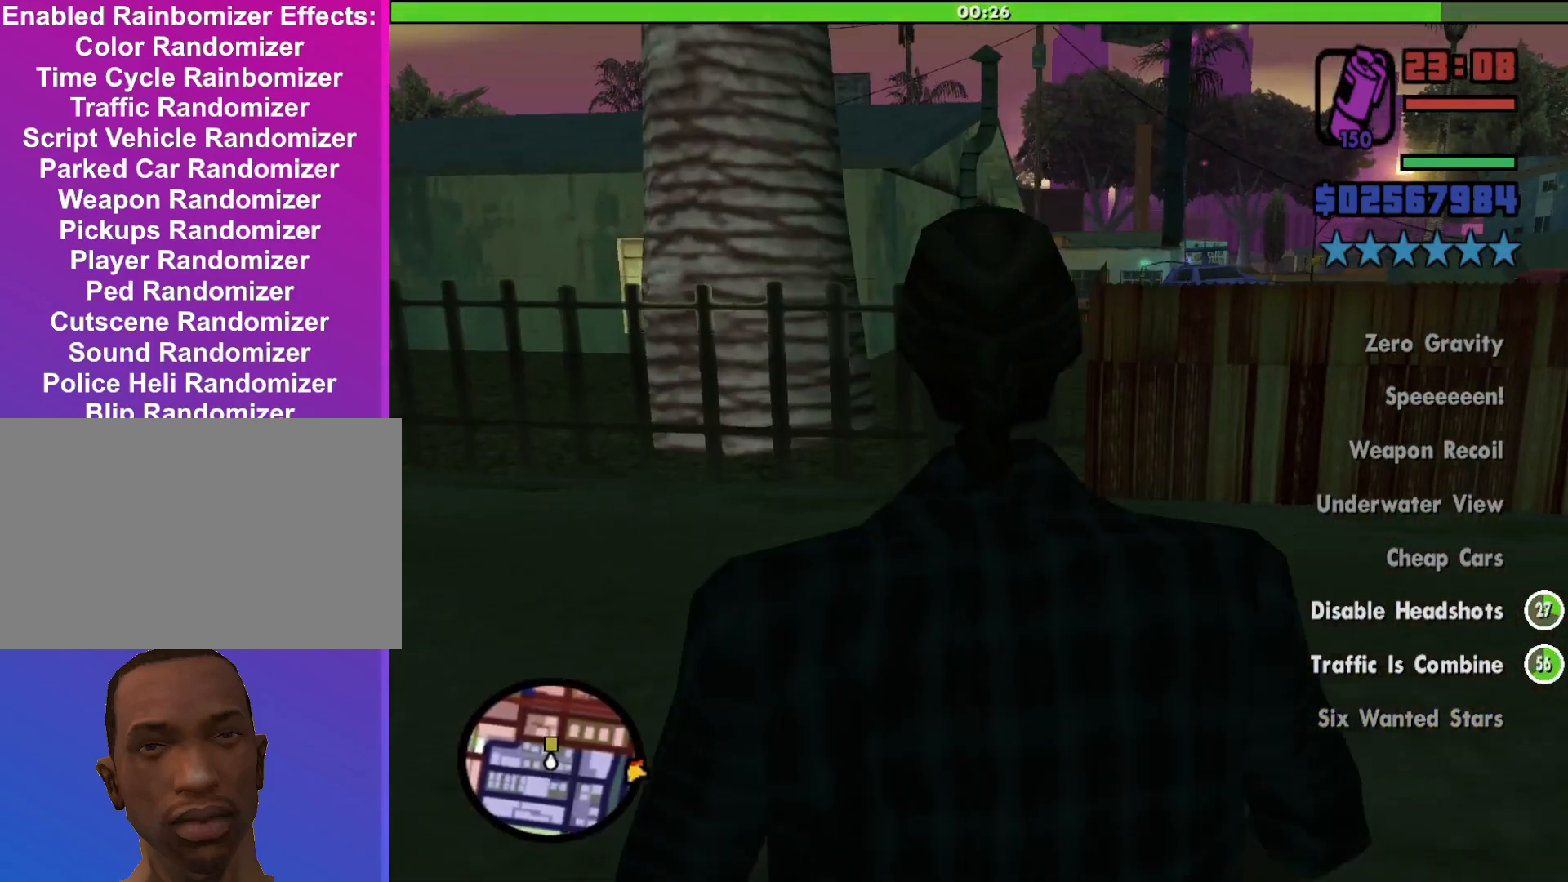
{"keys": ["shift", "w"], "mouse": [], "events": []}
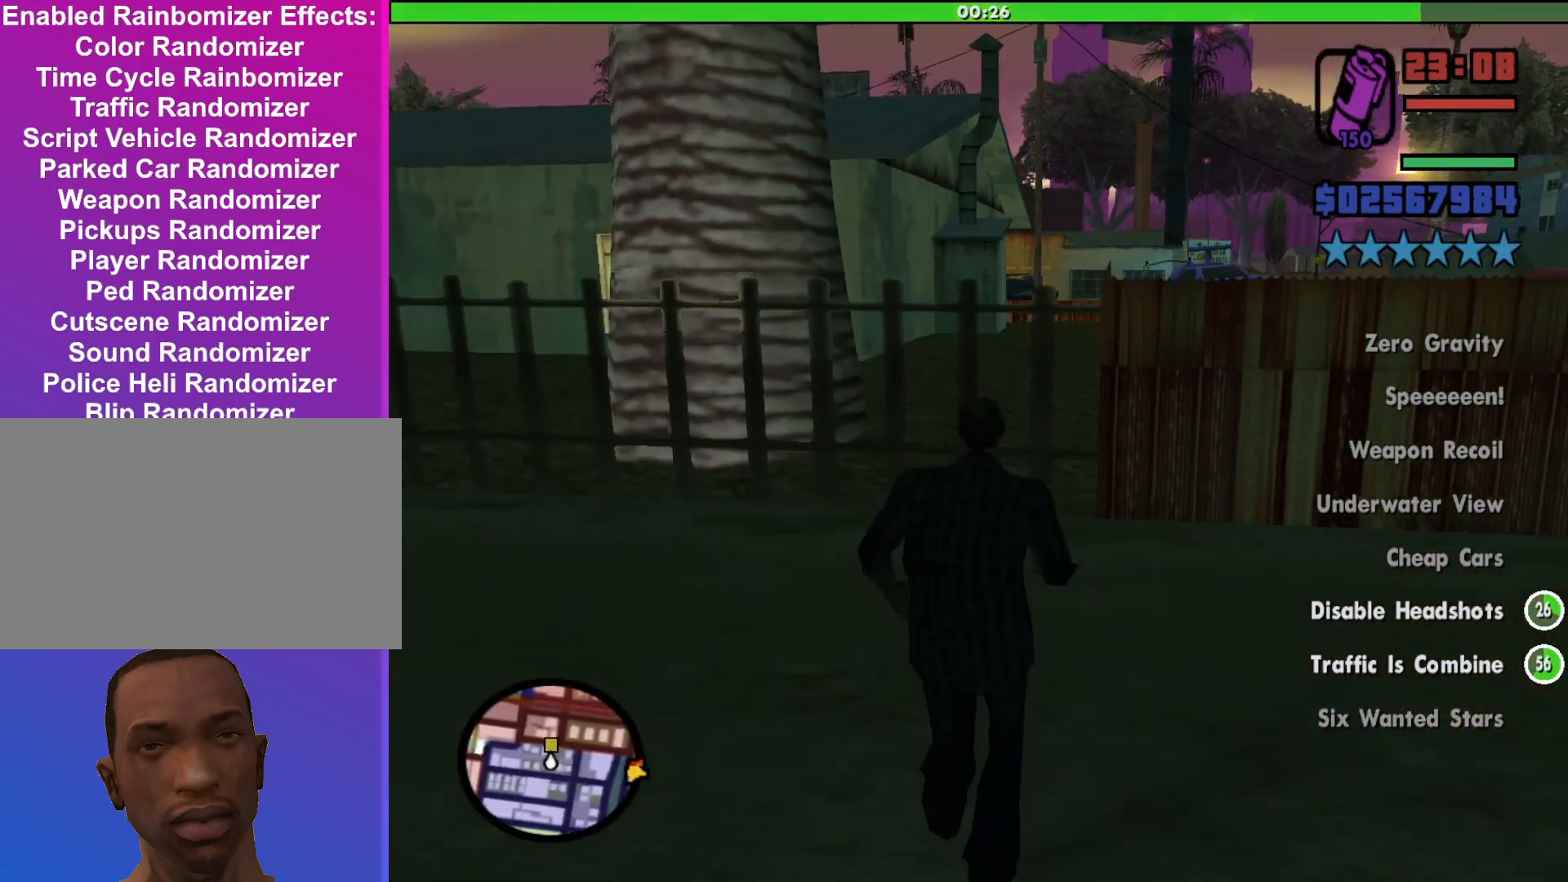
{"keys": ["shift", "w"], "mouse": [], "events": [[67, "space", "down"], [300, "space", "up"]]}
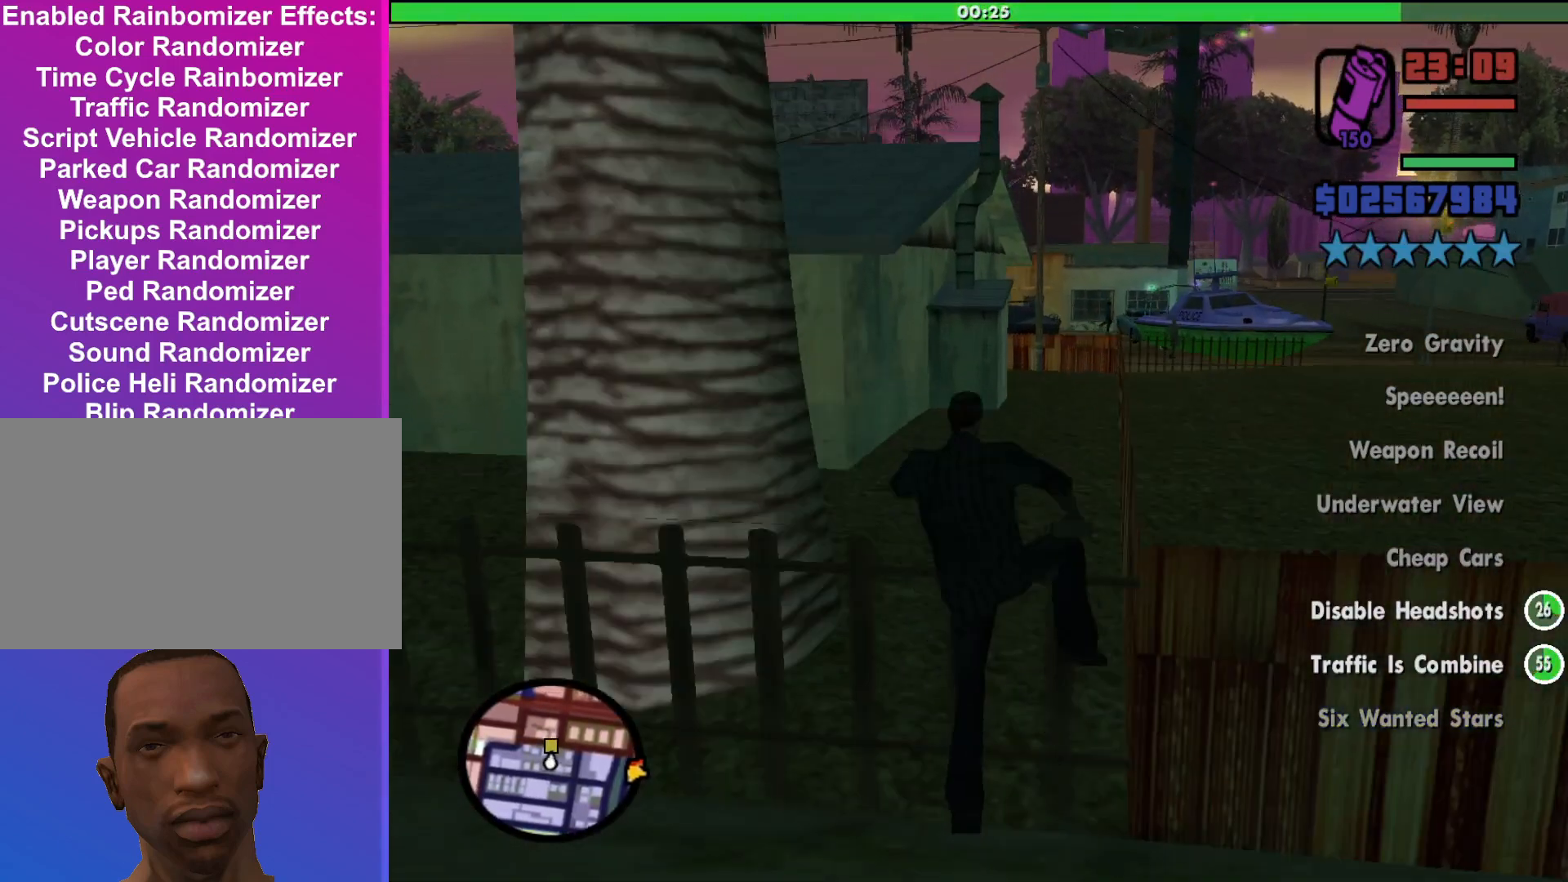
{"keys": ["shift", "w"], "mouse": [], "events": []}
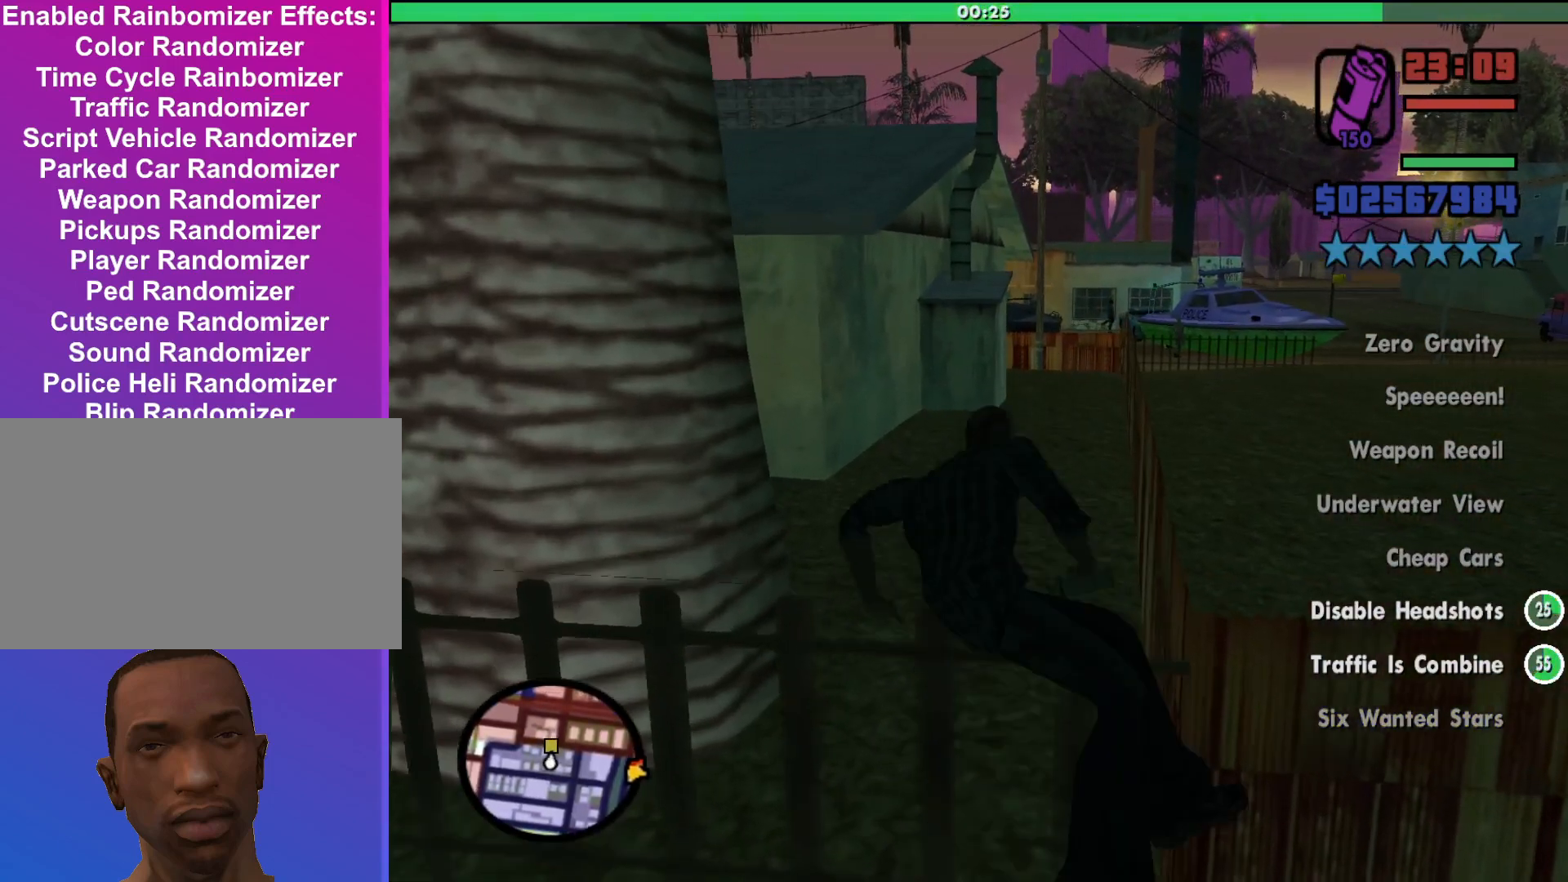
{"keys": ["a", "shift", "w"], "mouse": [], "events": [[300, "mouse_wheel_up", "down"], [367, "mouse_wheel_up", "up"], [500, "a", "down"]]}
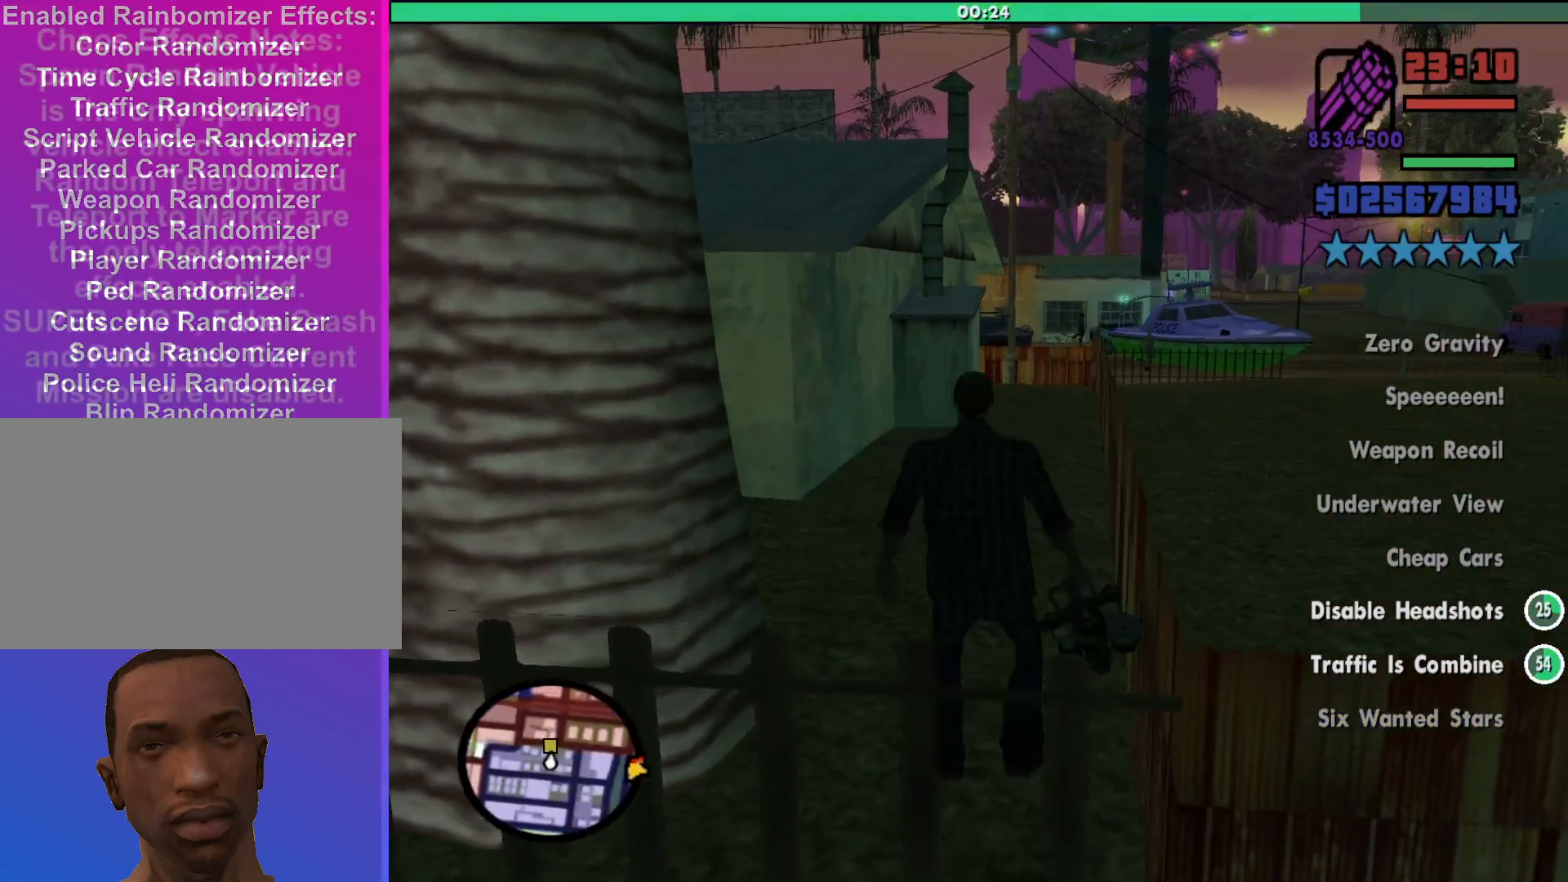
{"keys": ["shift", "w"], "mouse": ["right"], "events": [[333, "mouse_right", "down"], [433, "a", "up"]]}
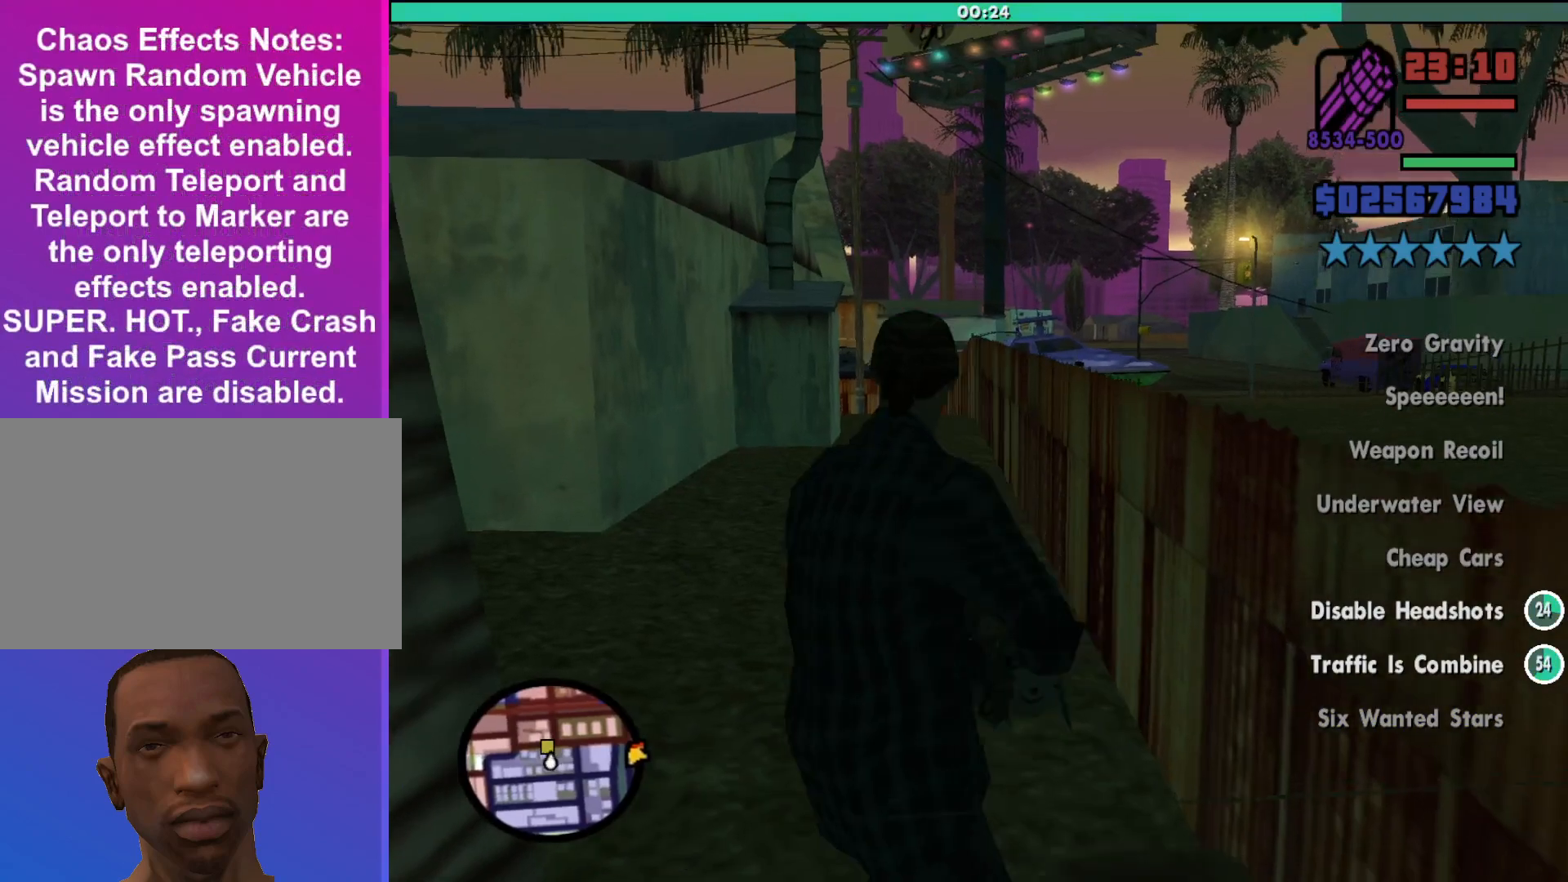
{"keys": ["shift", "w"], "mouse": ["right"], "events": []}
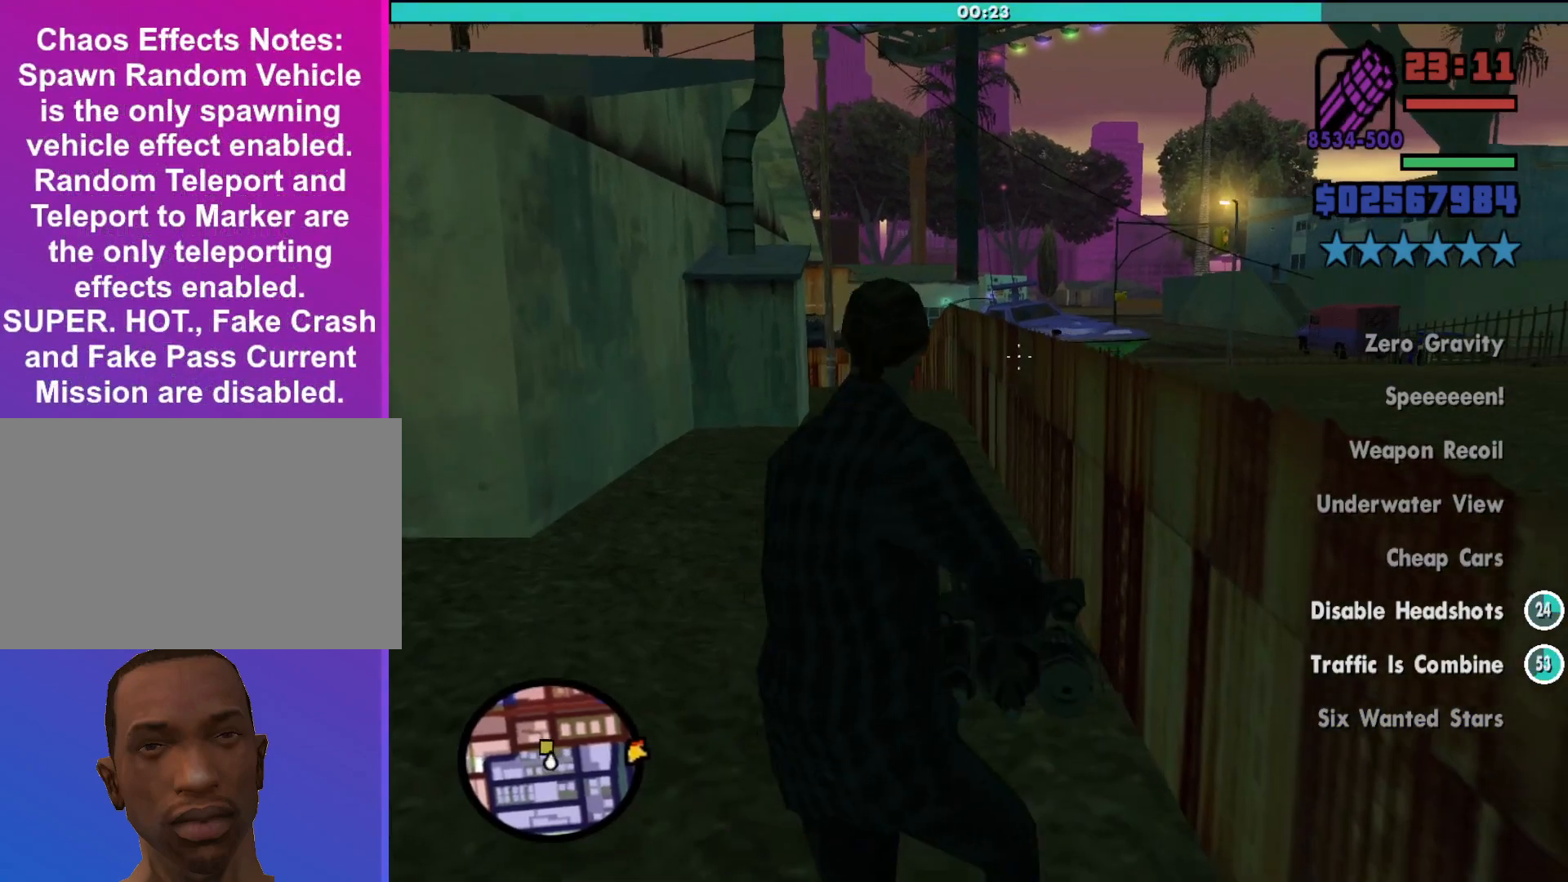
{"keys": ["shift", "w"], "mouse": ["left", "right"], "events": [[200, "mouse_left", "down"]]}
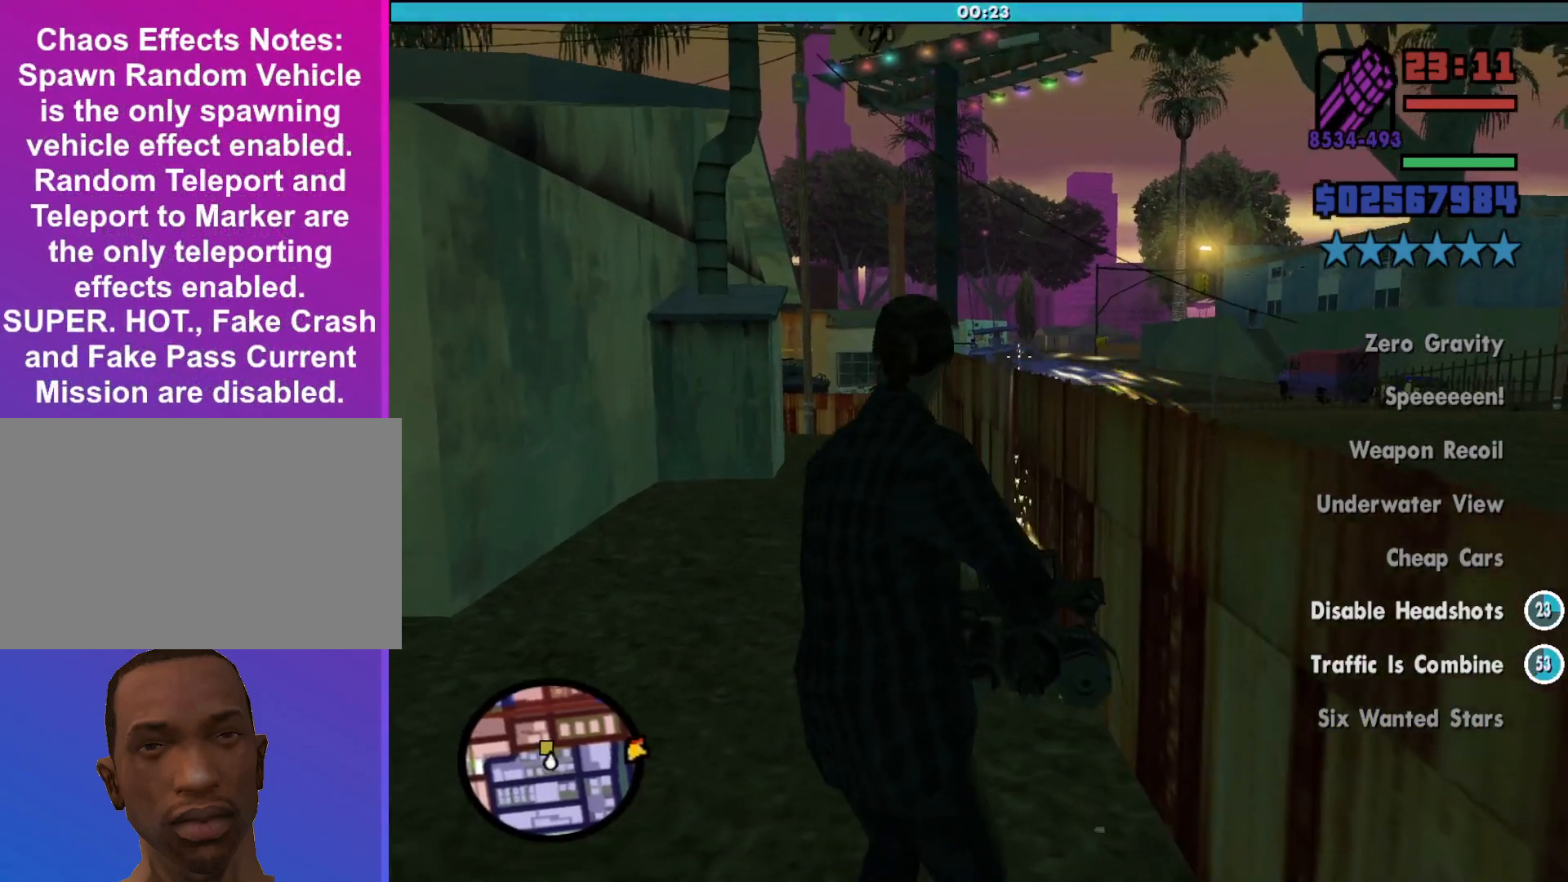
{"keys": ["shift", "w"], "mouse": ["right"], "events": [[467, "mouse_left", "up"]]}
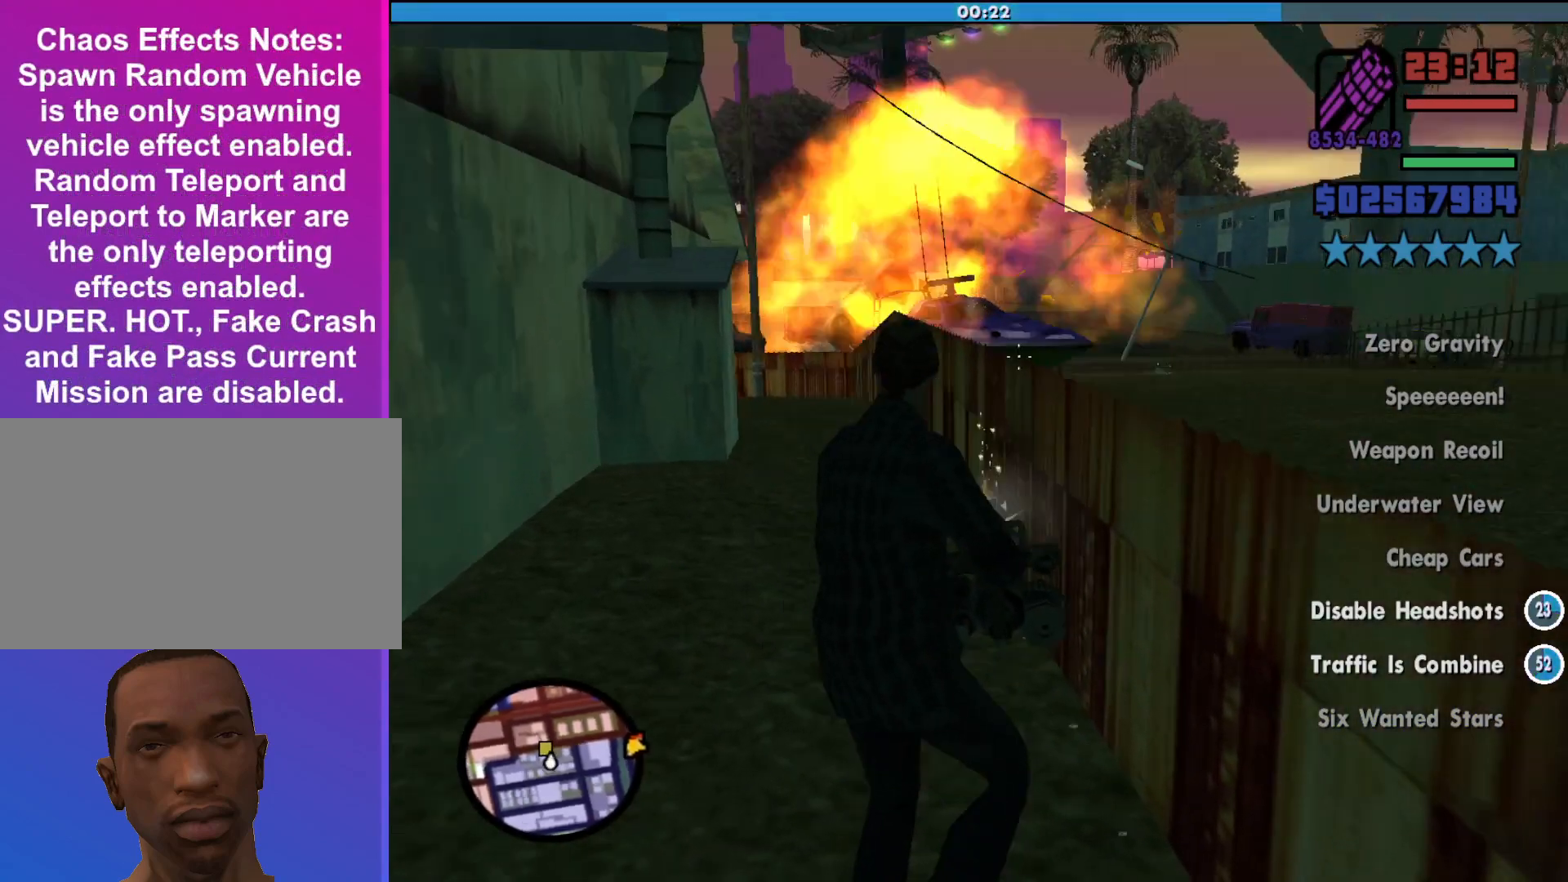
{"keys": ["a", "shift", "w"], "mouse": ["right"], "events": [[67, "a", "down"]]}
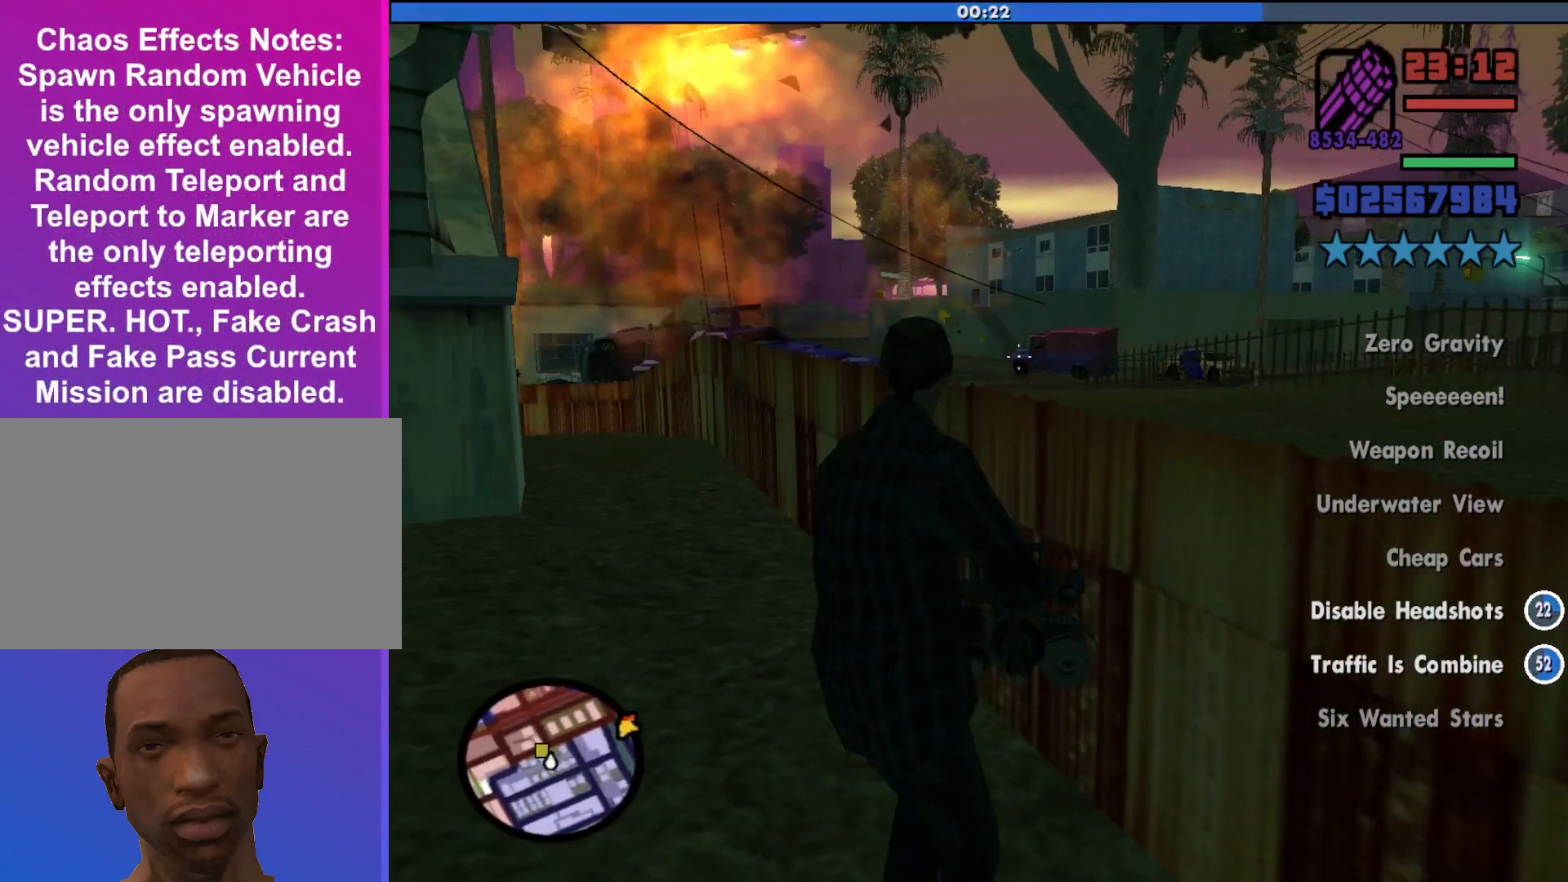
{"keys": ["shift", "w"], "mouse": [], "events": [[33, "mouse_left", "down"], [267, "a", "up"], [500, "mouse_left", "up"], [500, "mouse_right", "up"]]}
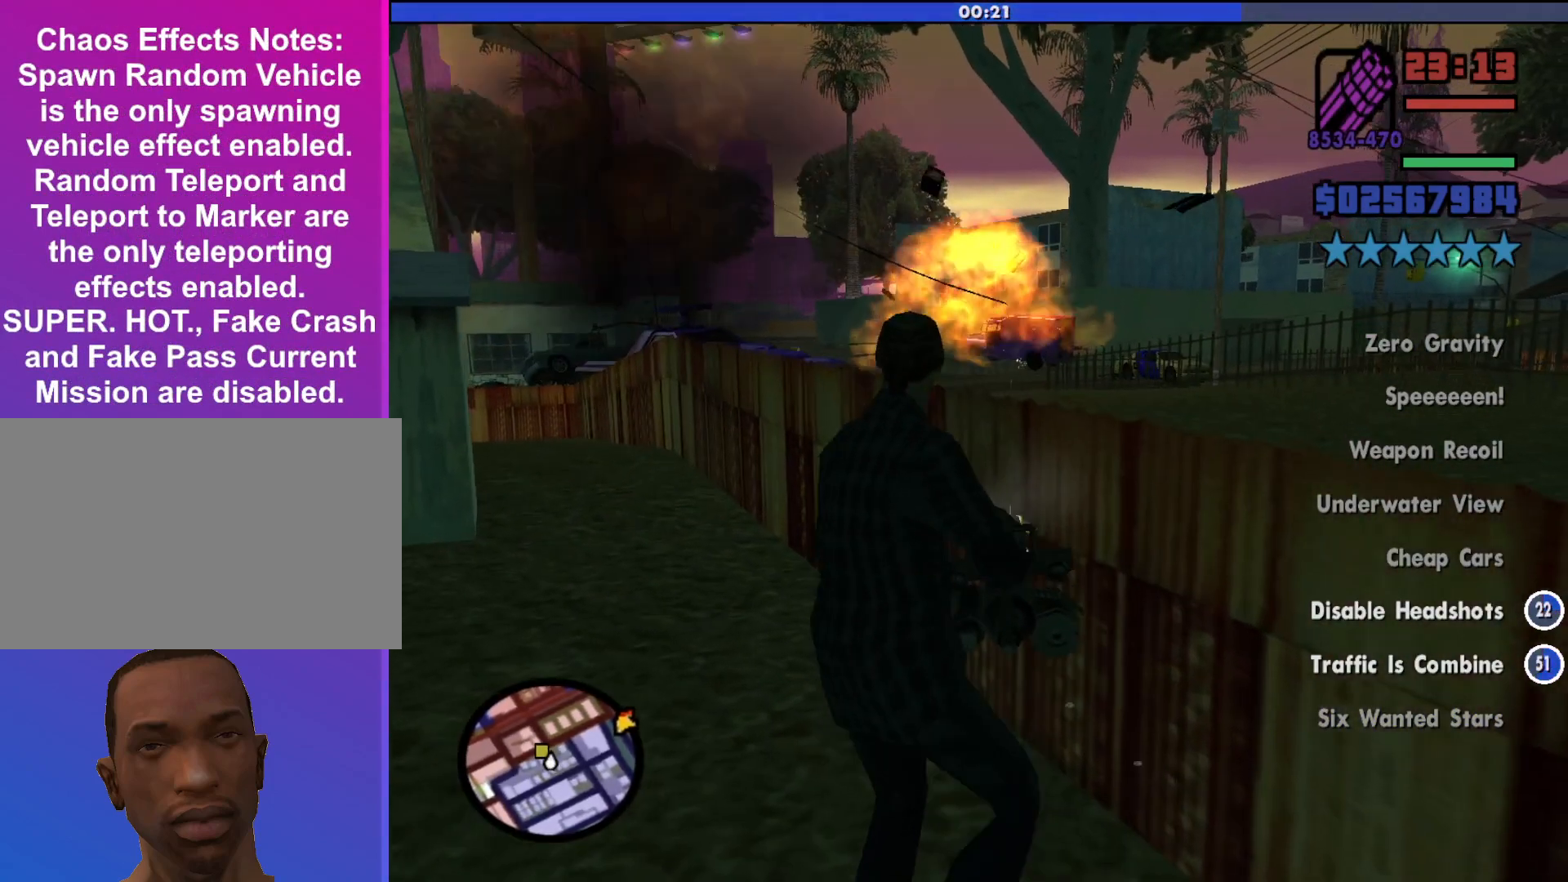
{"keys": ["shift", "w"], "mouse": [], "events": []}
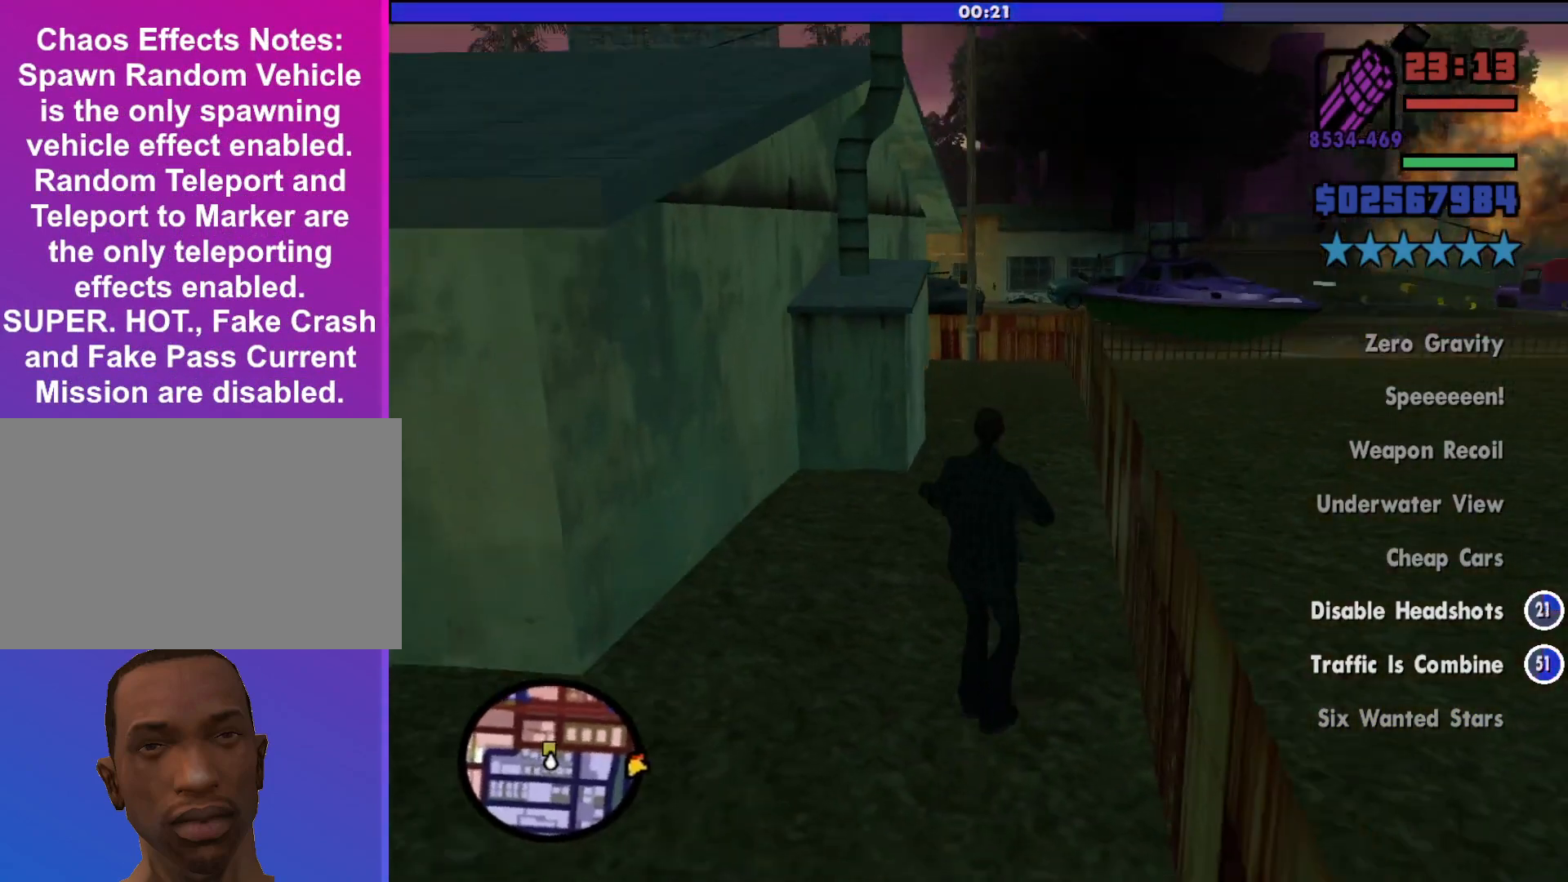
{"keys": ["shift", "w"], "mouse": [], "events": [[200, "mouse_wheel_up", "down"], [267, "mouse_wheel_up", "up"]]}
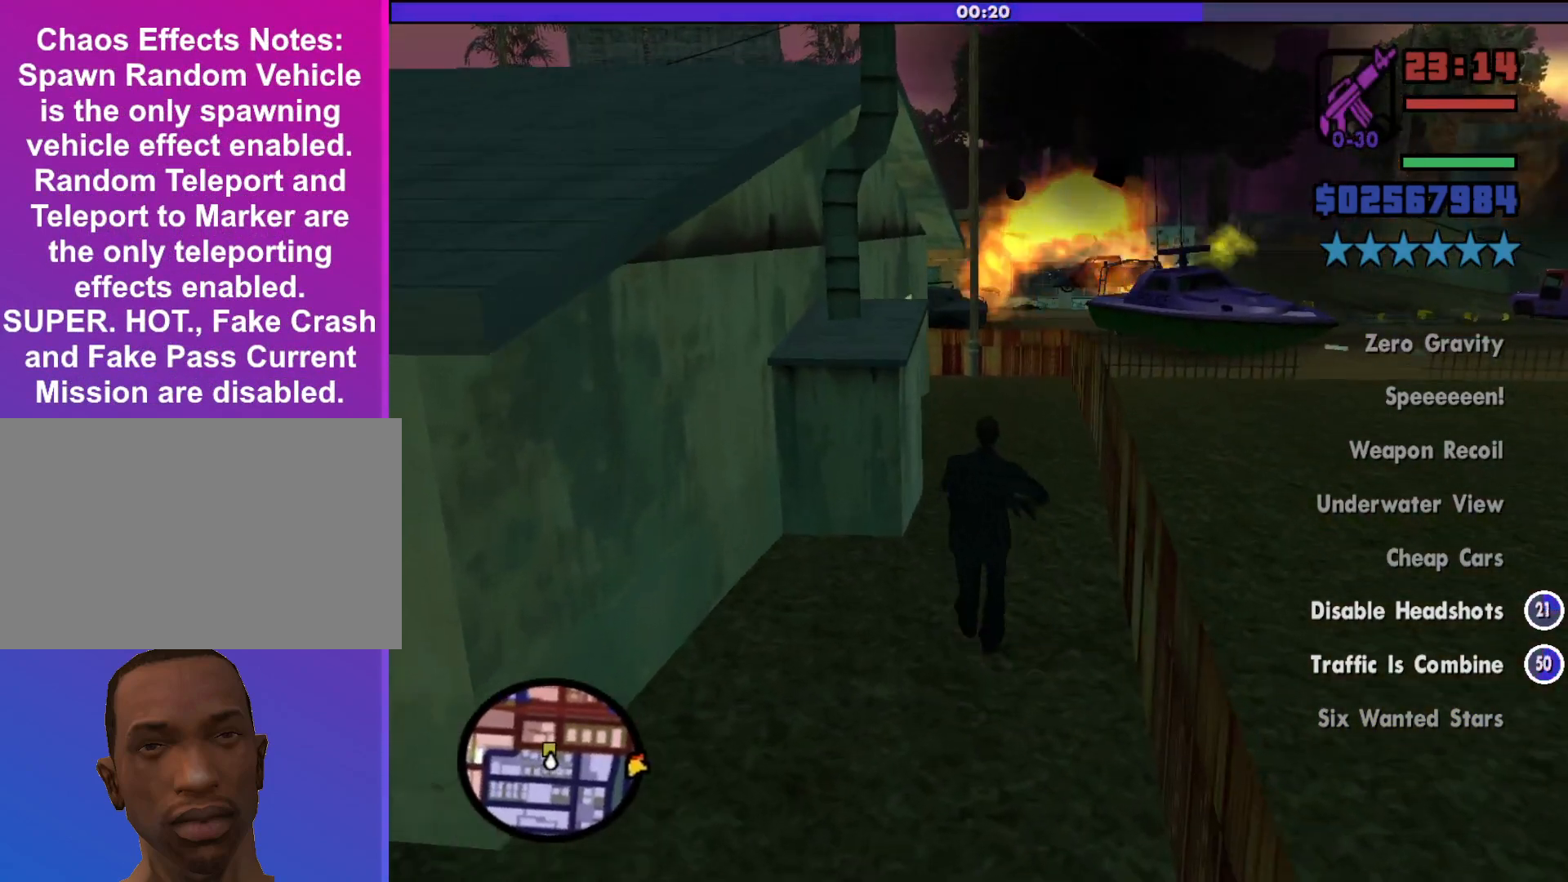
{"keys": ["shift", "w"], "mouse": ["wheel_down"], "events": [[300, "mouse_wheel_down", "down"], [367, "mouse_wheel_down", "up"], [500, "mouse_wheel_down", "down"]]}
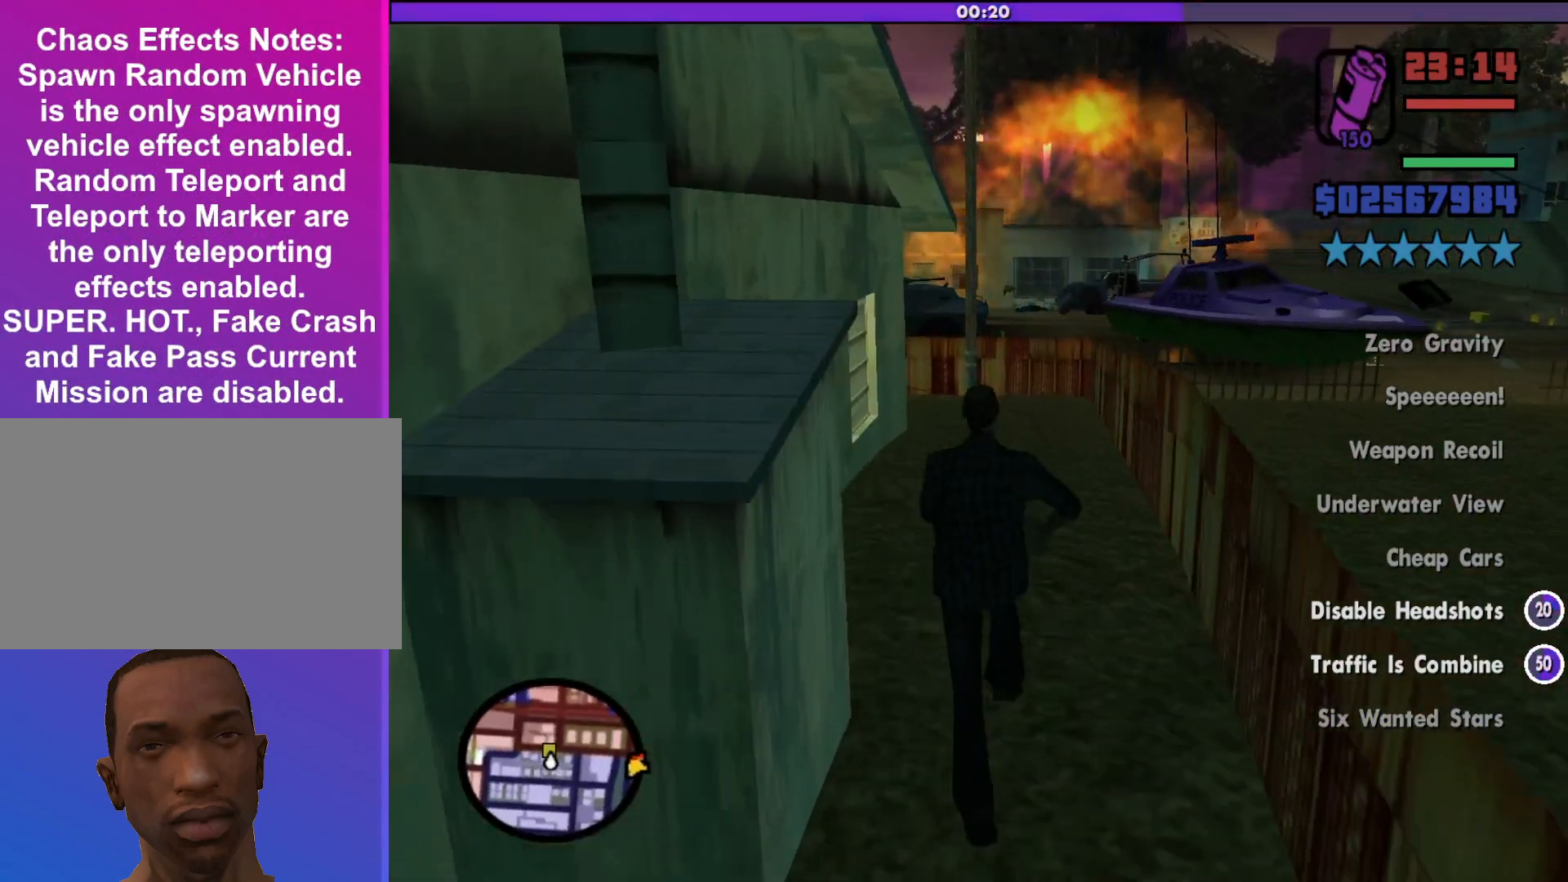
{"keys": ["shift", "w"], "mouse": [], "events": [[100, "mouse_wheel_down", "up"], [367, "d", "down"], [467, "d", "up"]]}